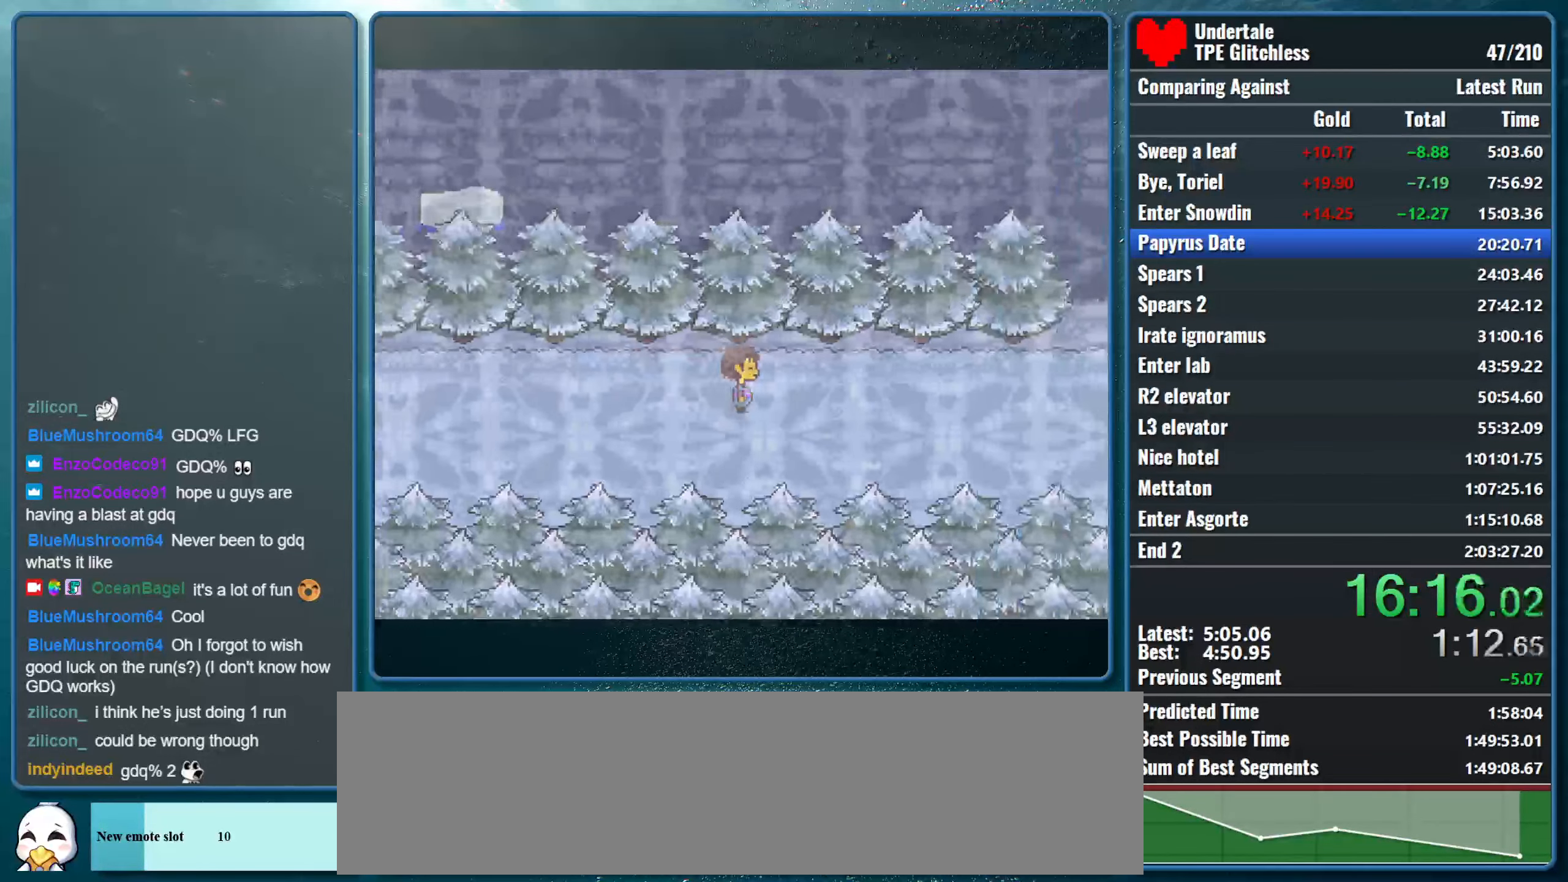
Gameplay with keyboard; each line is a JSON object with the keys held at the frame after it. "events" lists presses ("down") and releases ("up") of "alt", "c", "ctrl", "down", "left", "return", "right", "shift", "space", "up", "x" and "z" between this image and that frame as [ms after this image, input, new state], when the widget could be followed in between. No other keys are recorded. Mouse input is not recorded.
{"keys": ["right"], "events": []}
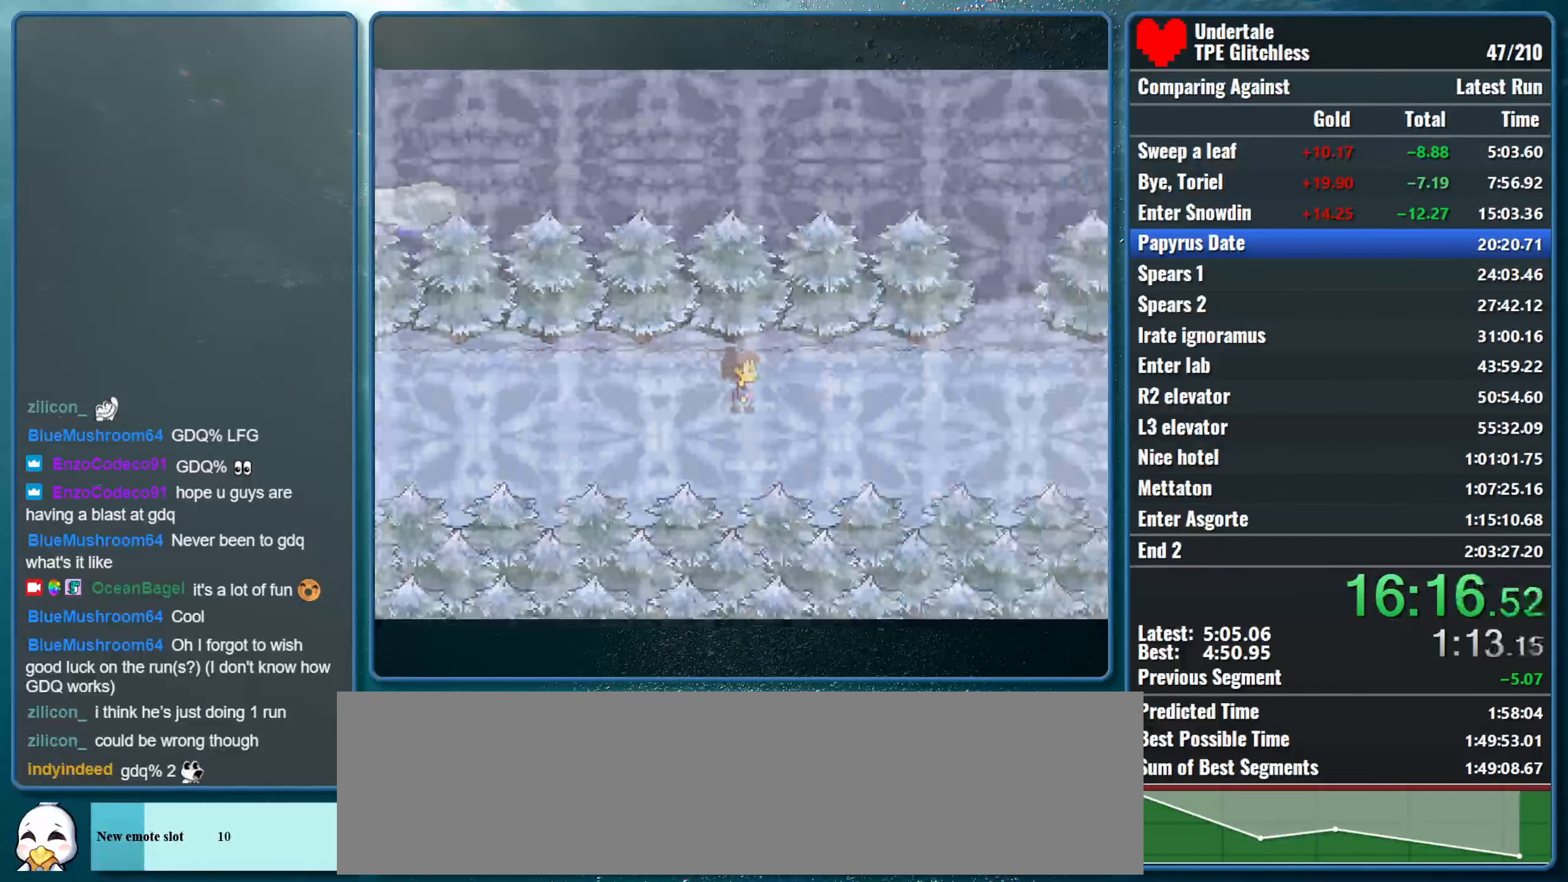
{"keys": ["right"], "events": []}
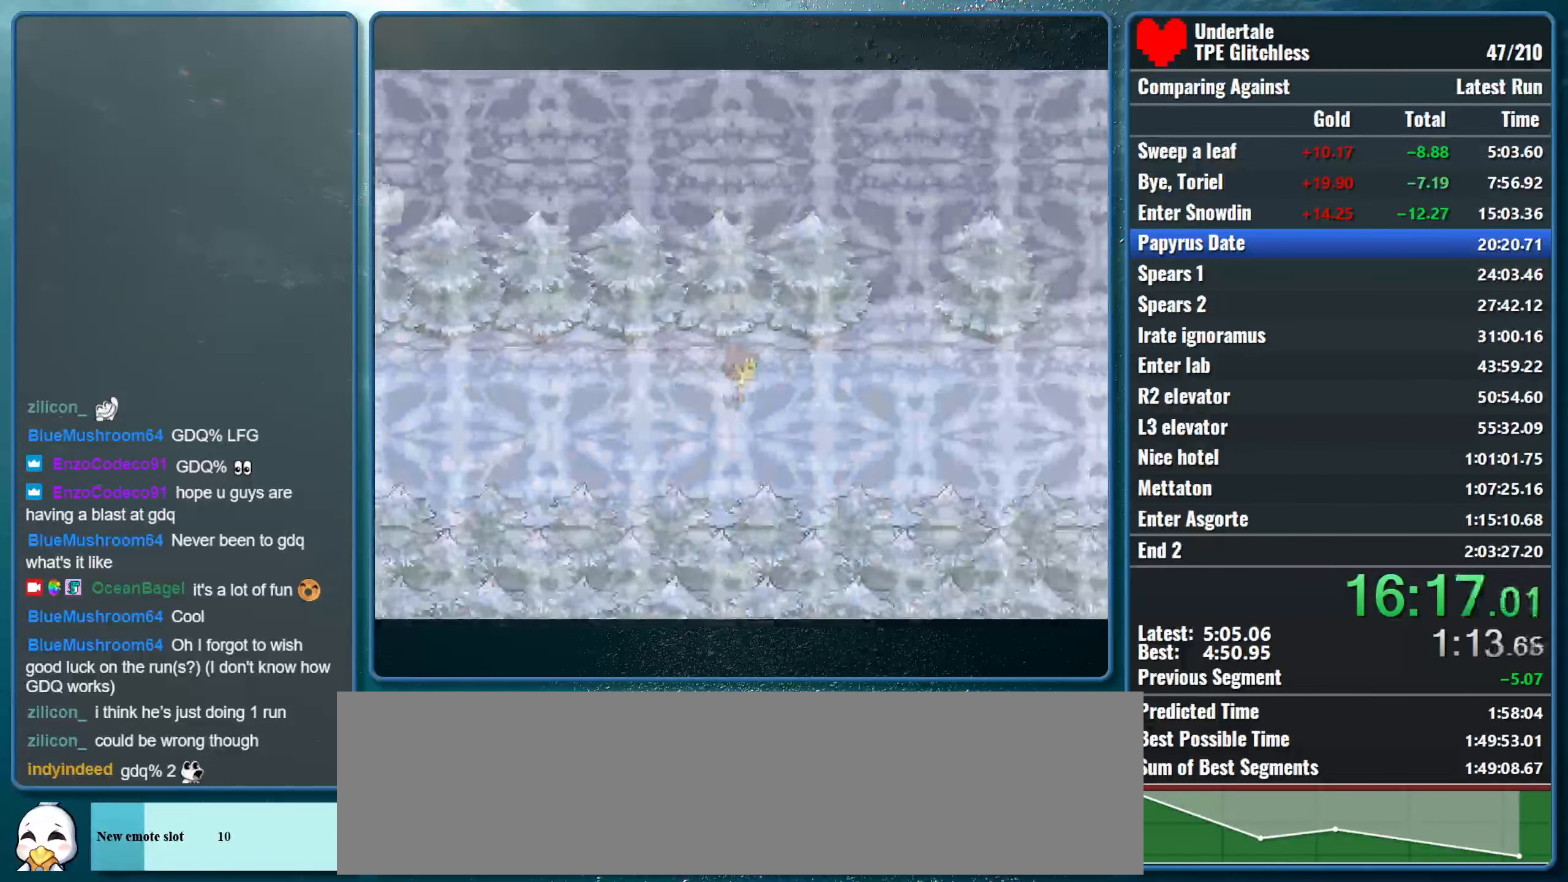
{"keys": ["right"], "events": []}
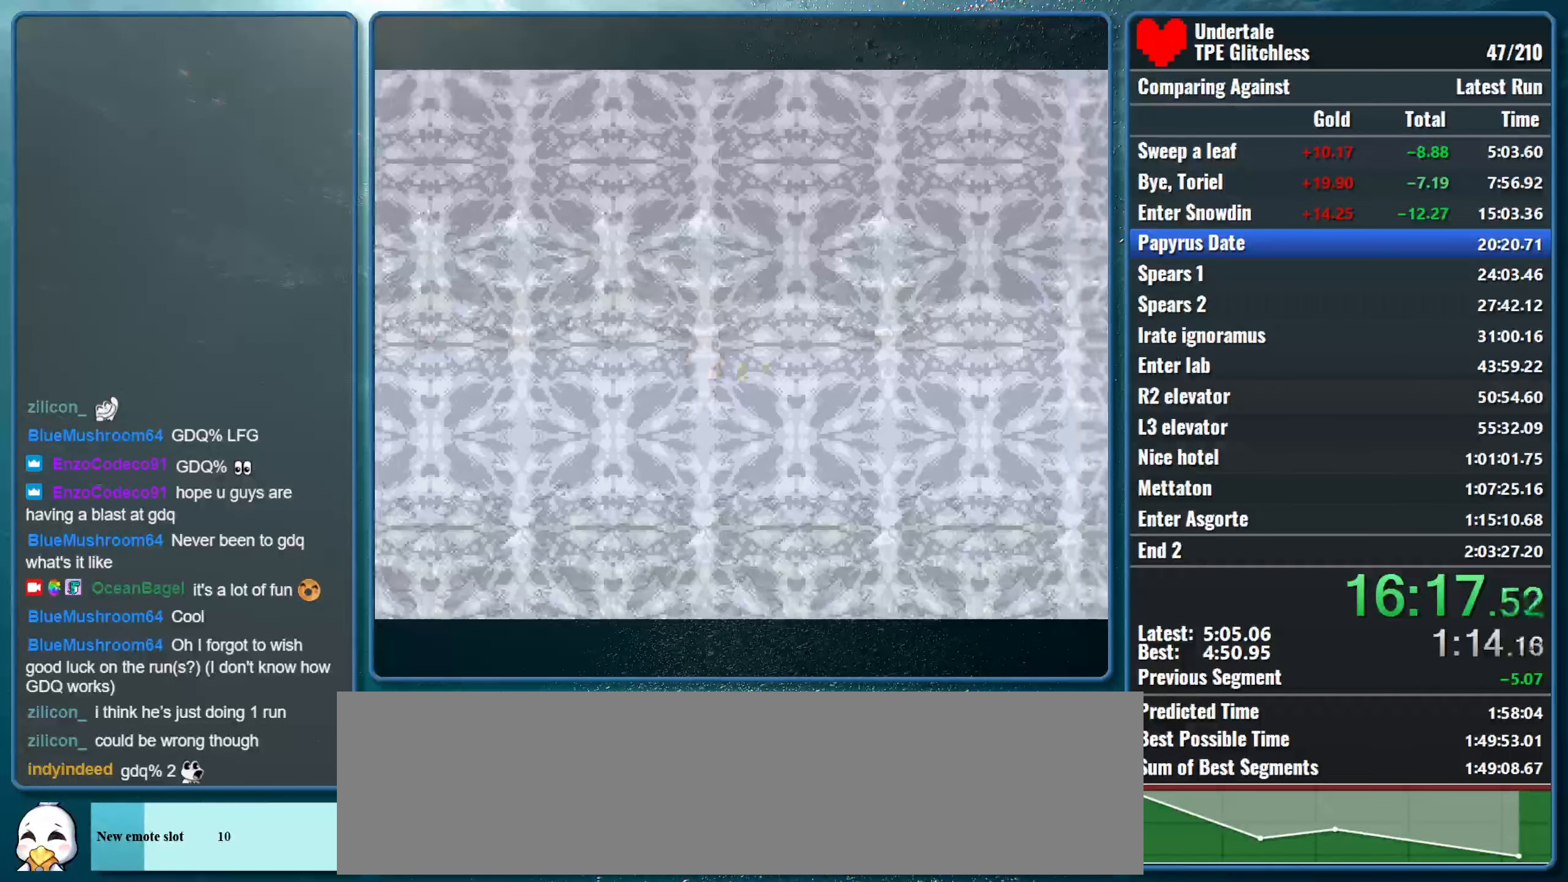
{"keys": ["right"], "events": []}
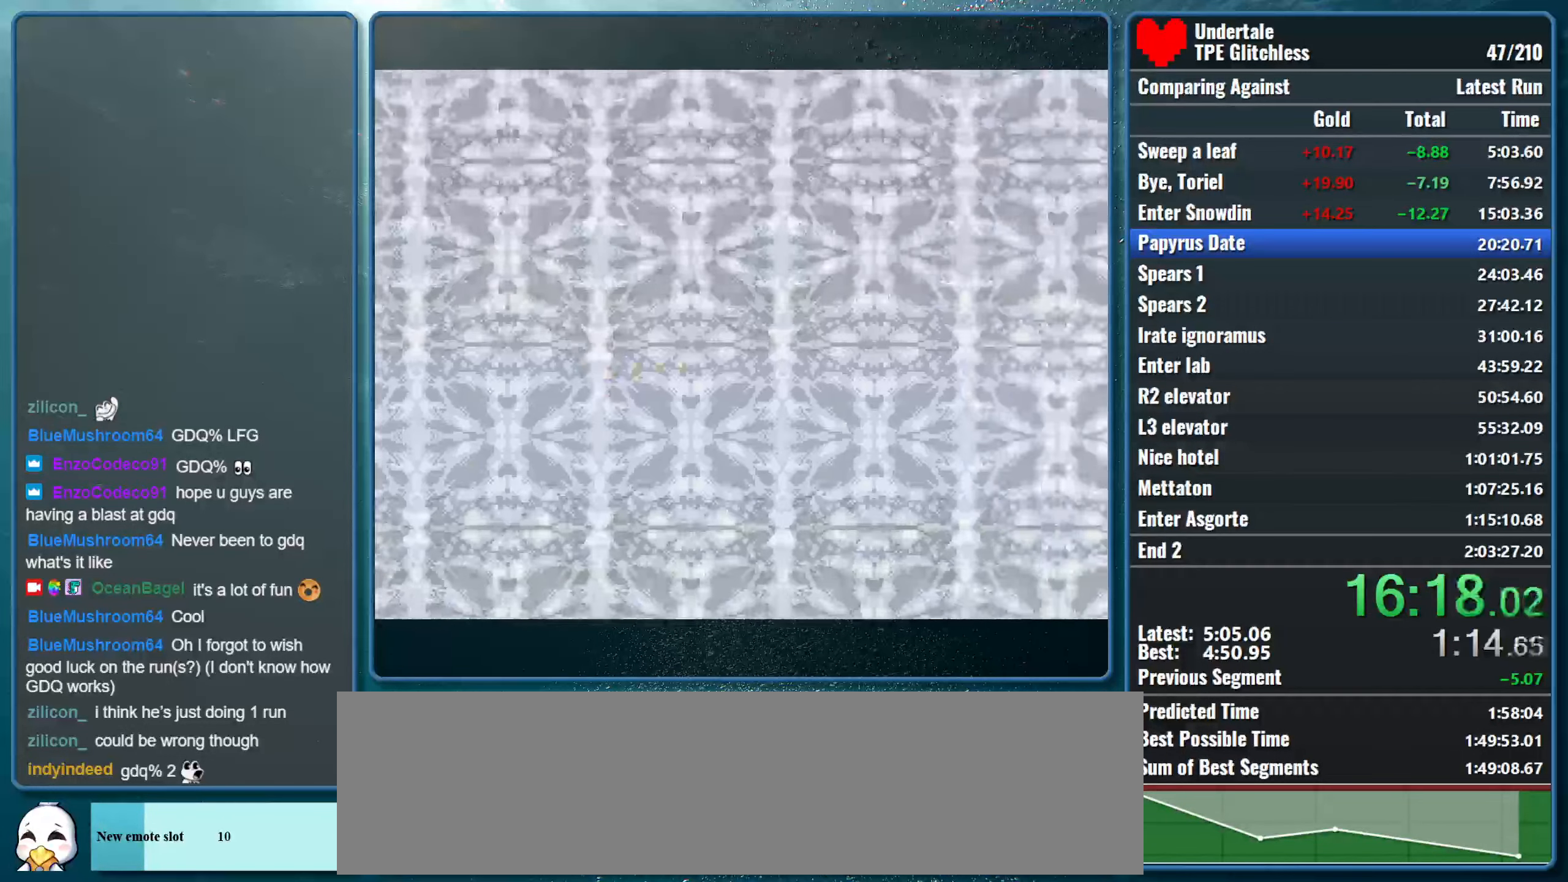
{"keys": ["right"], "events": []}
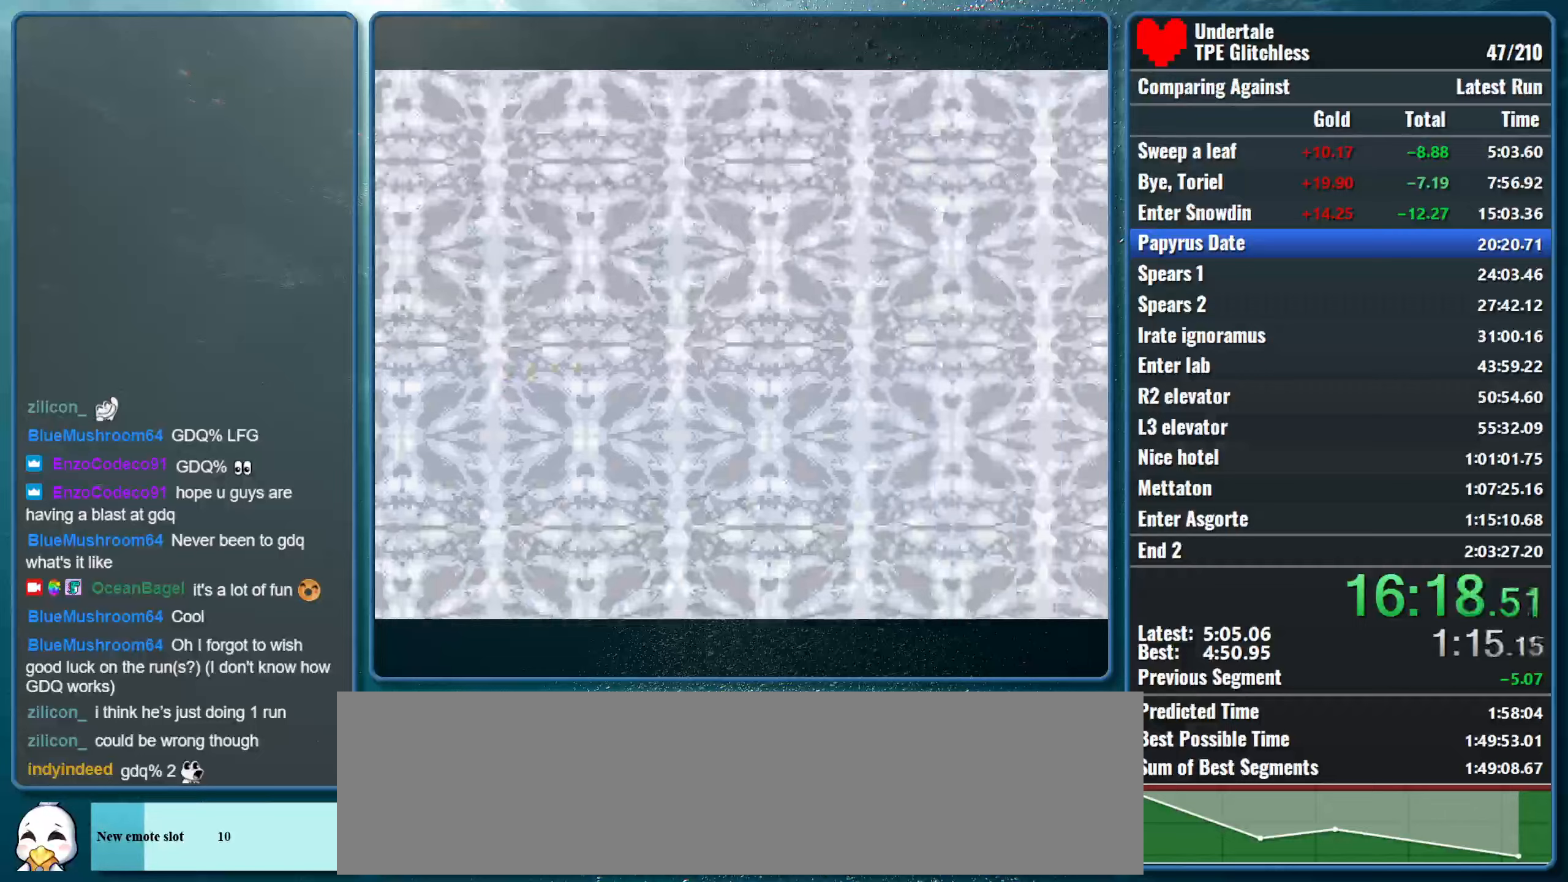
{"keys": ["right"], "events": []}
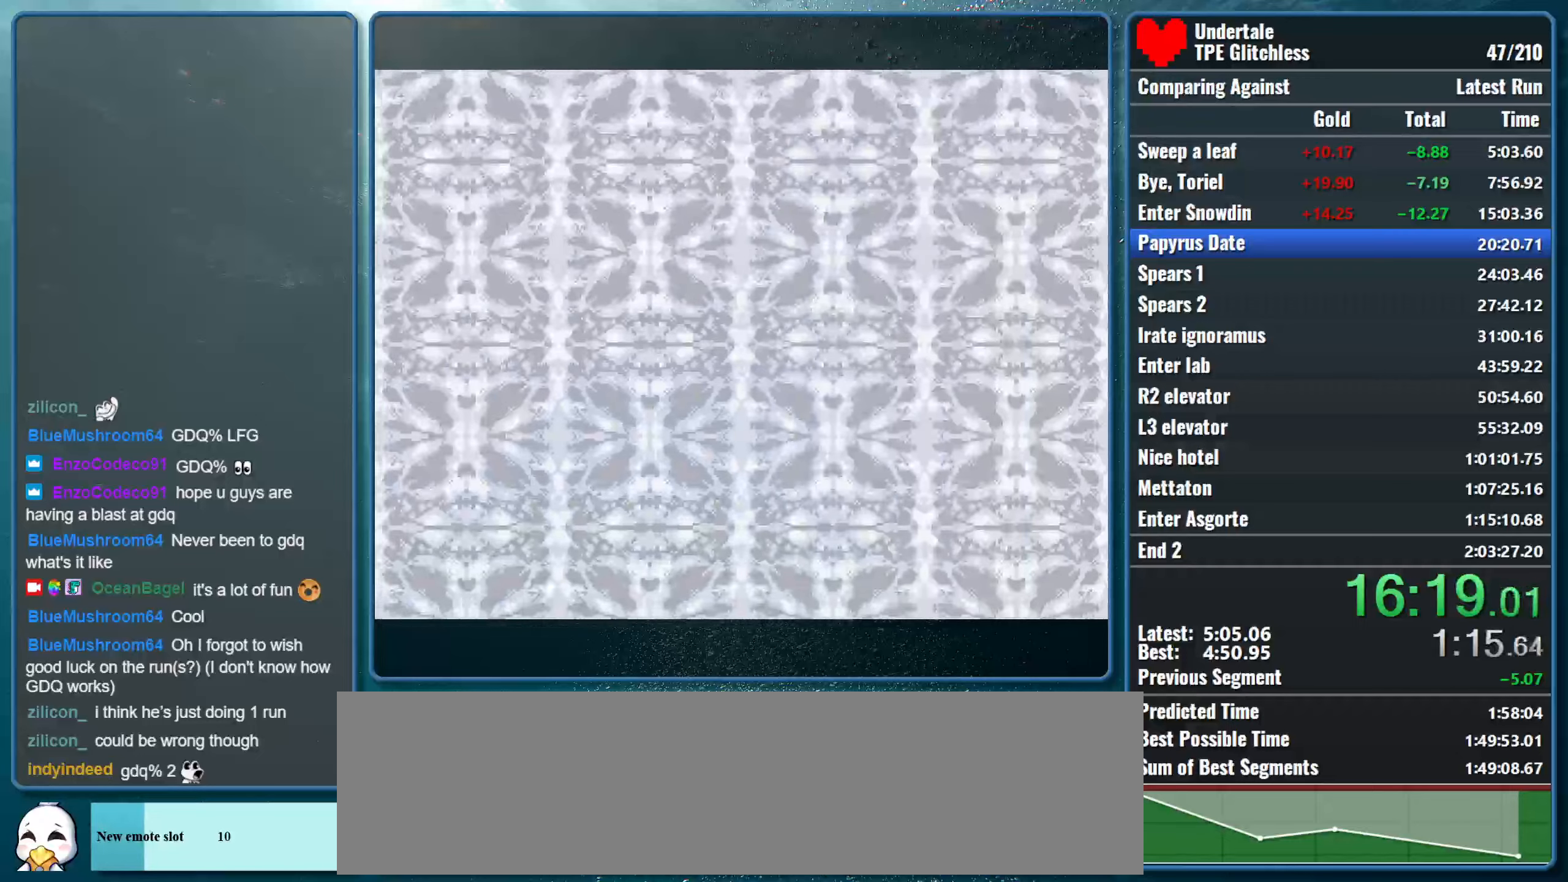
{"keys": ["right"], "events": []}
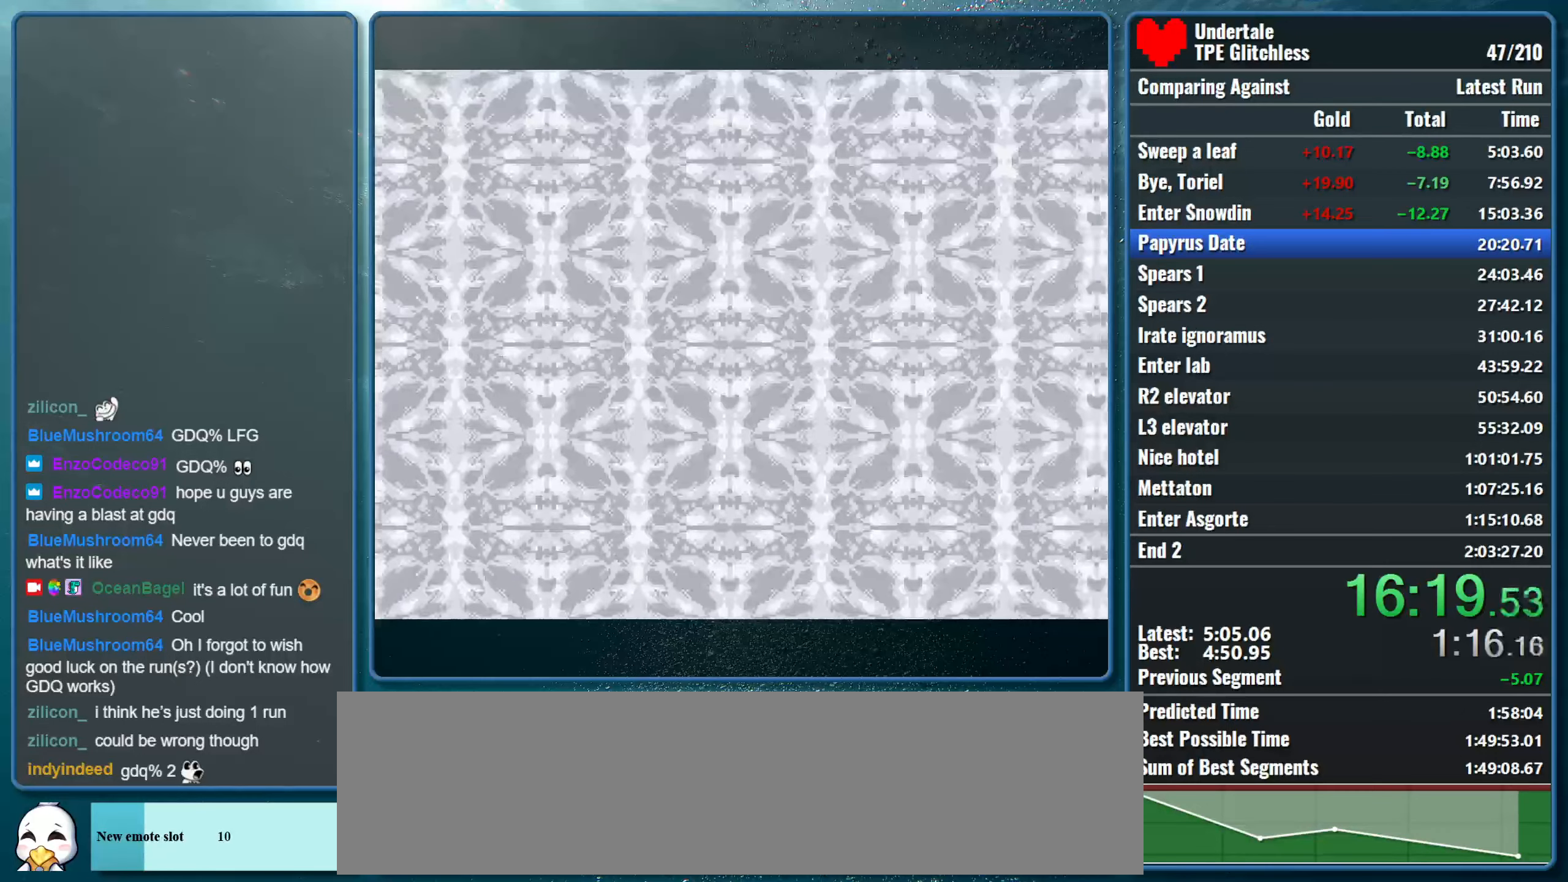
{"keys": ["right"], "events": []}
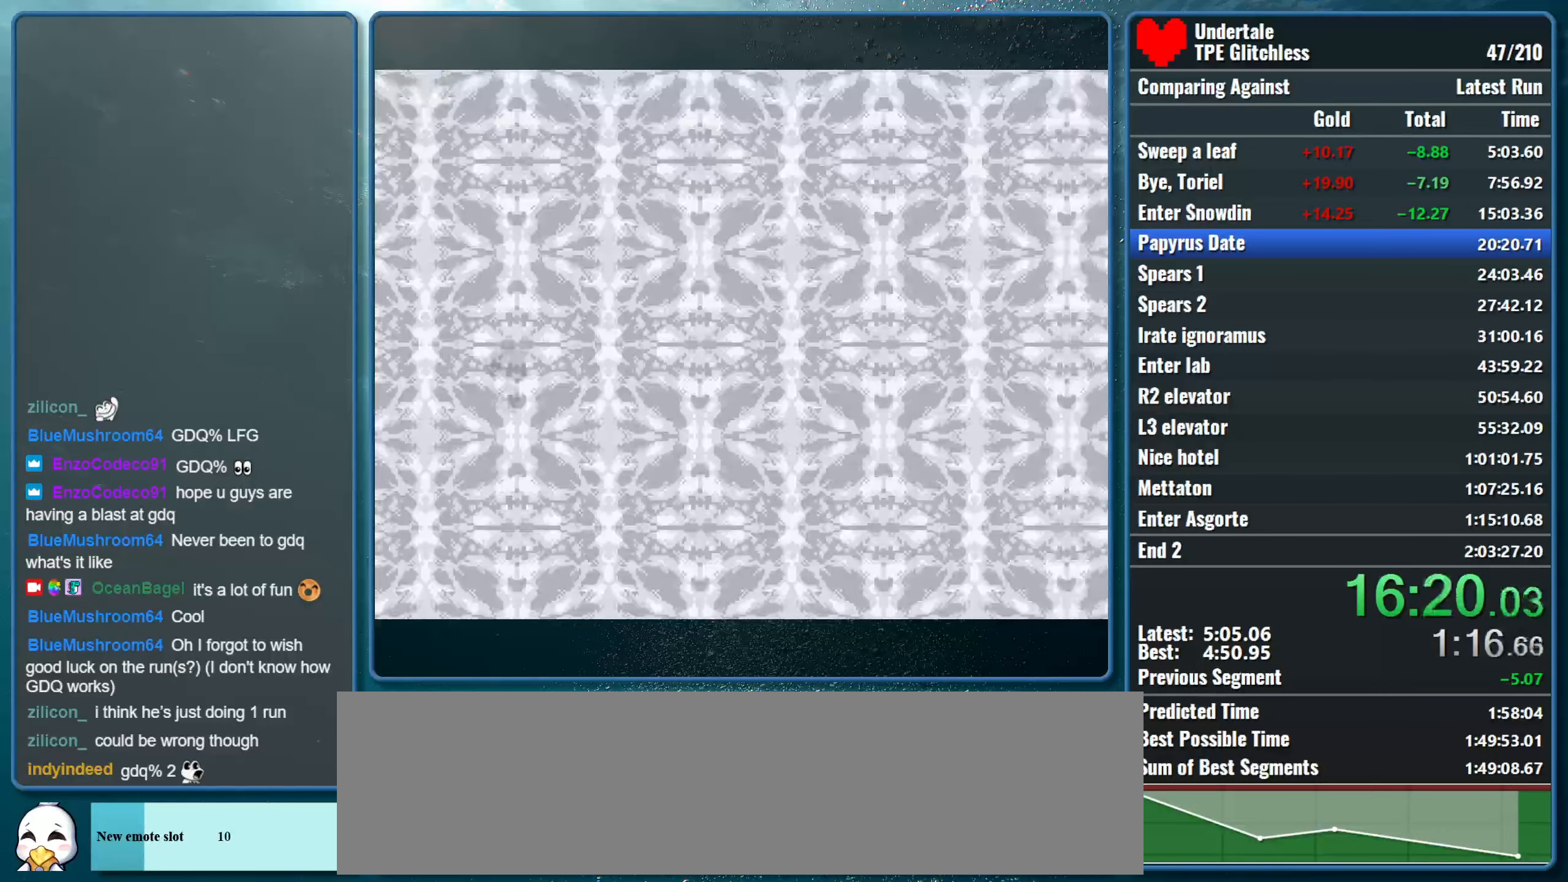
{"keys": ["right"], "events": []}
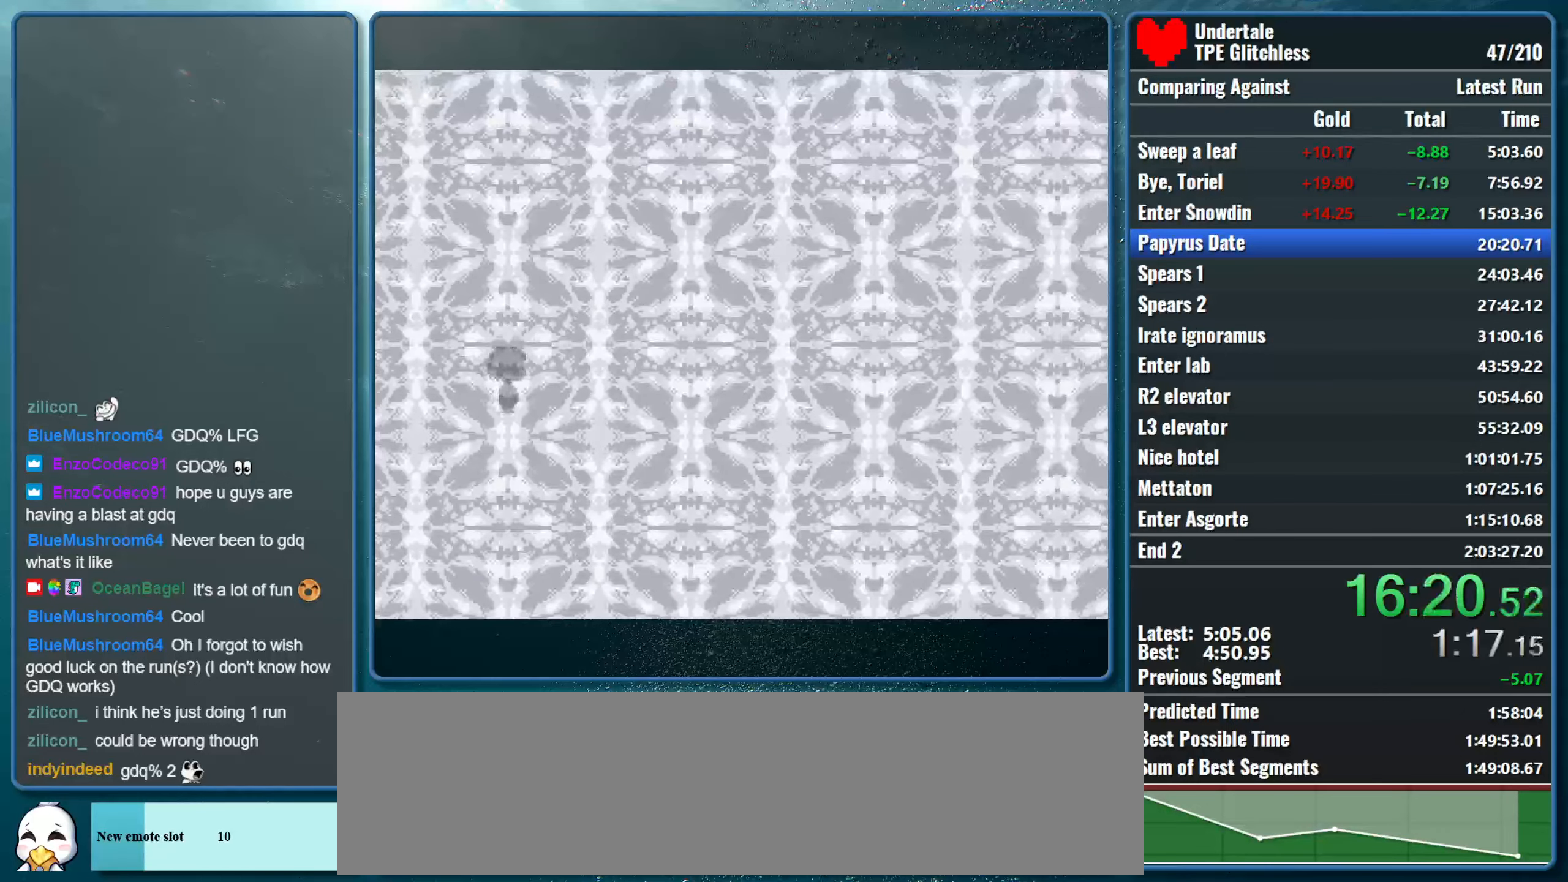
{"keys": [], "events": [[333, "right", "up"]]}
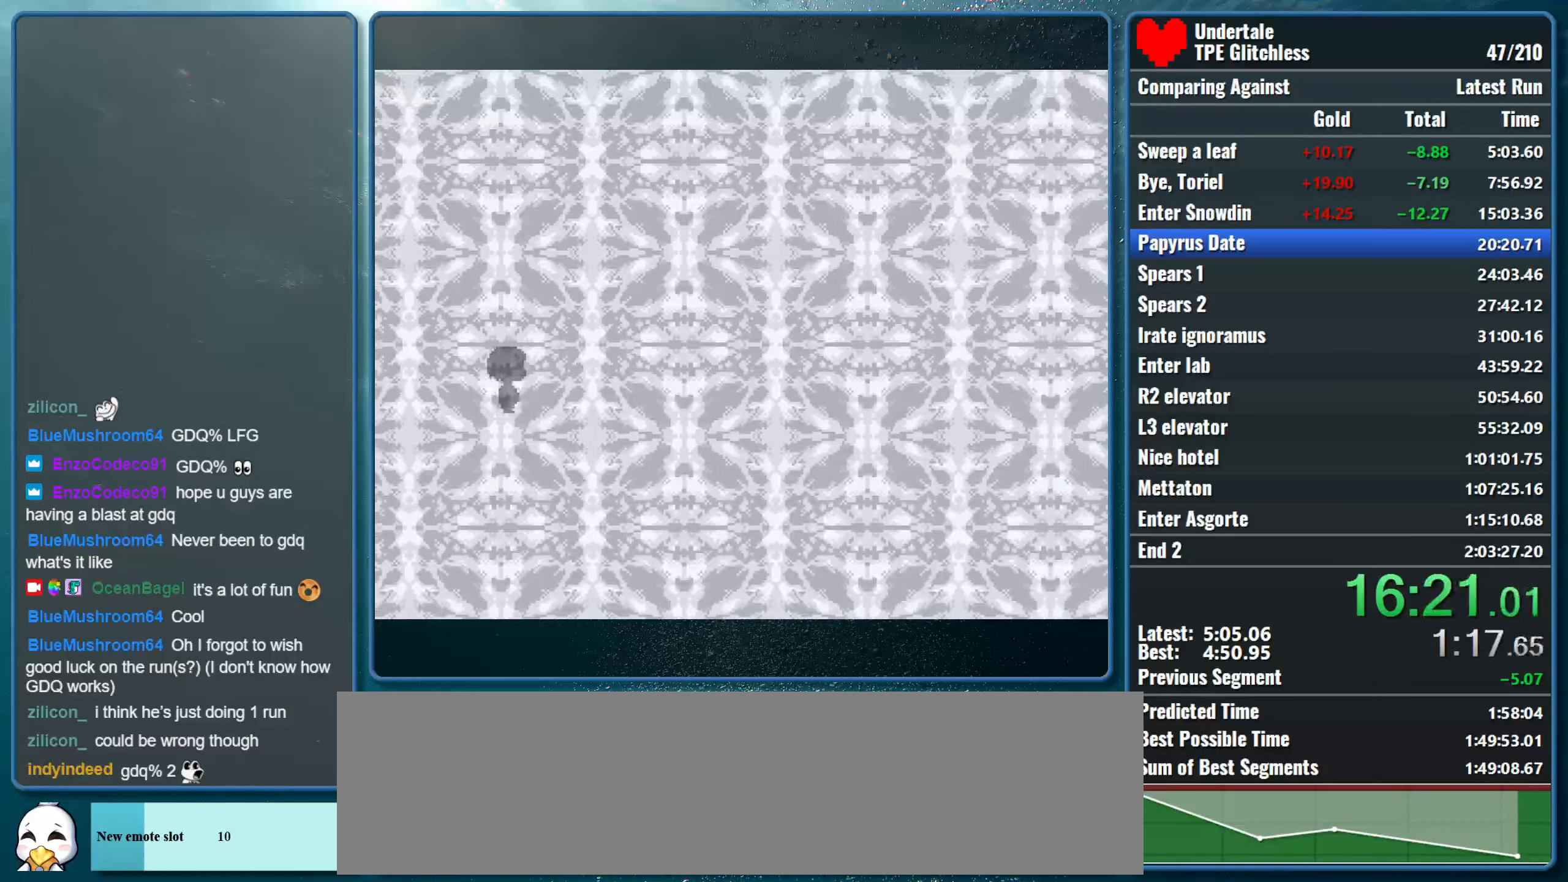
{"keys": [], "events": []}
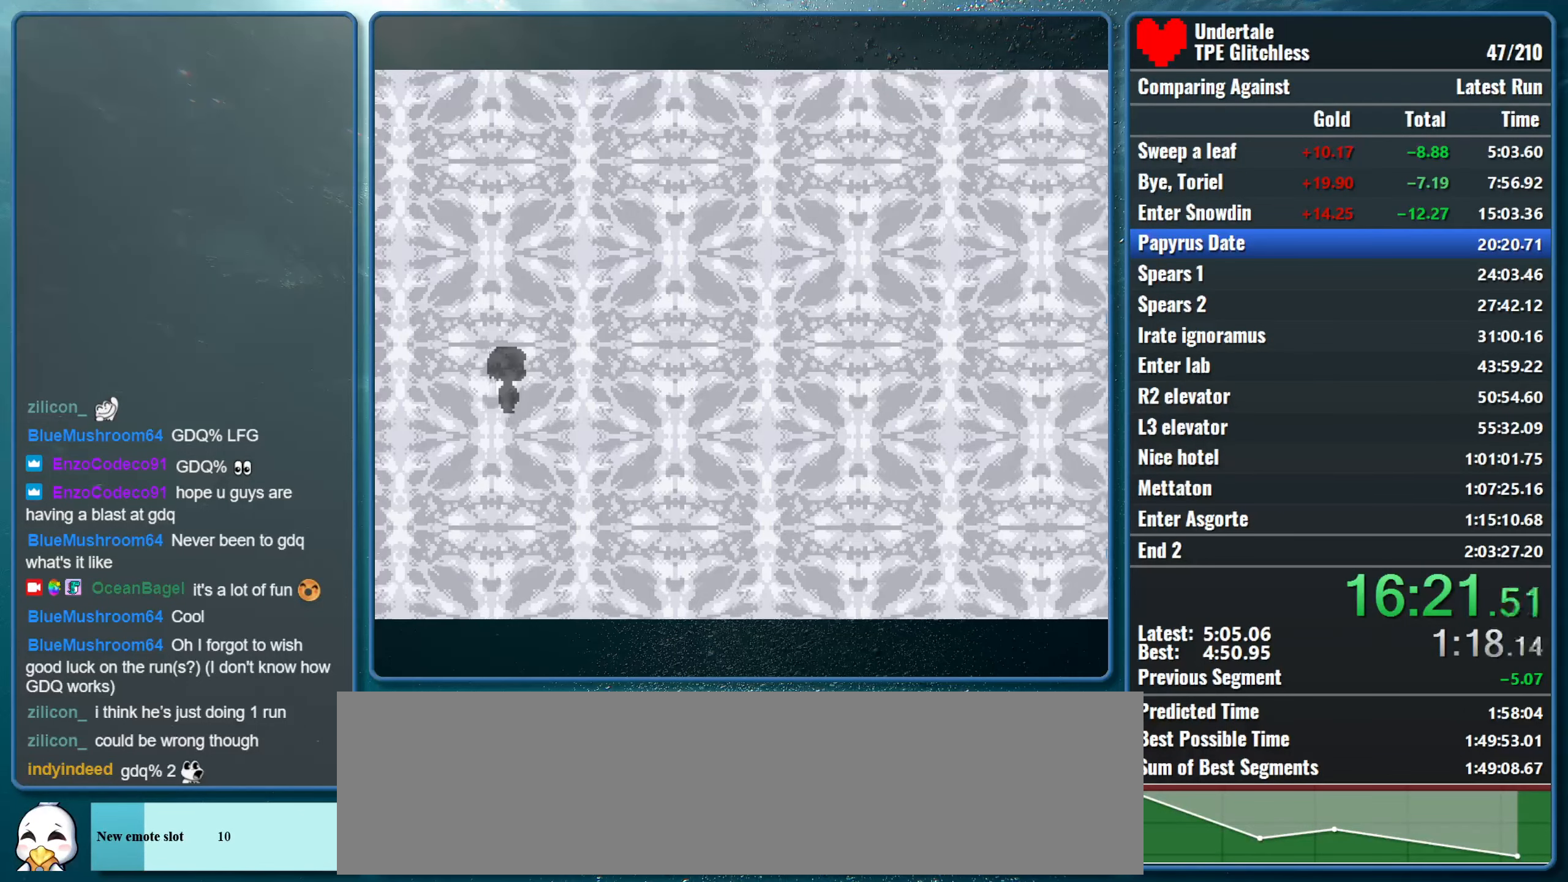
{"keys": [], "events": []}
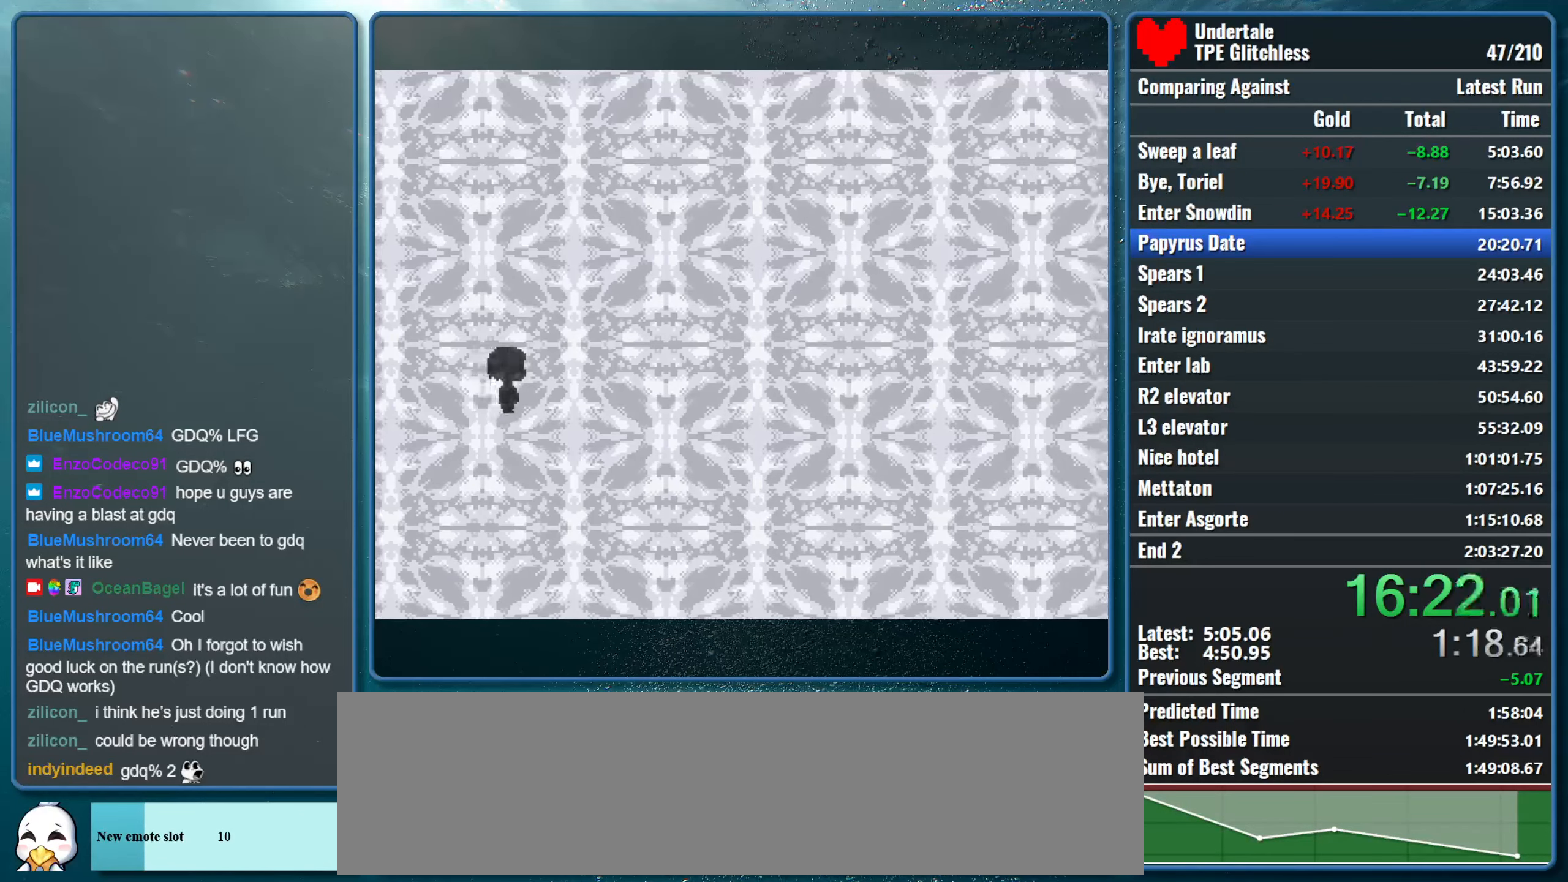
{"keys": [], "events": []}
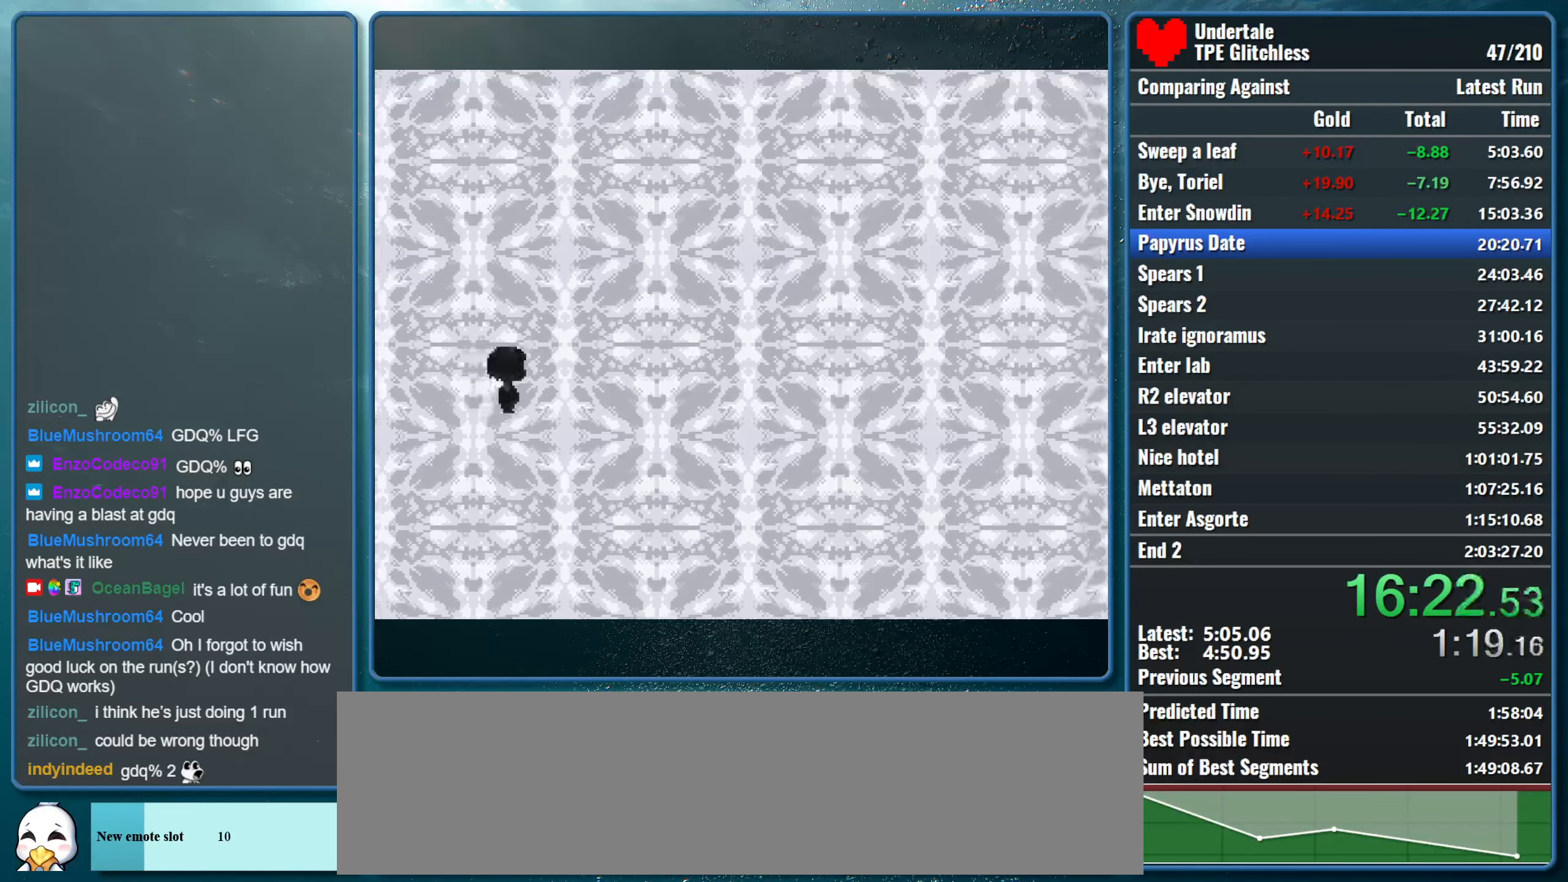
{"keys": [], "events": []}
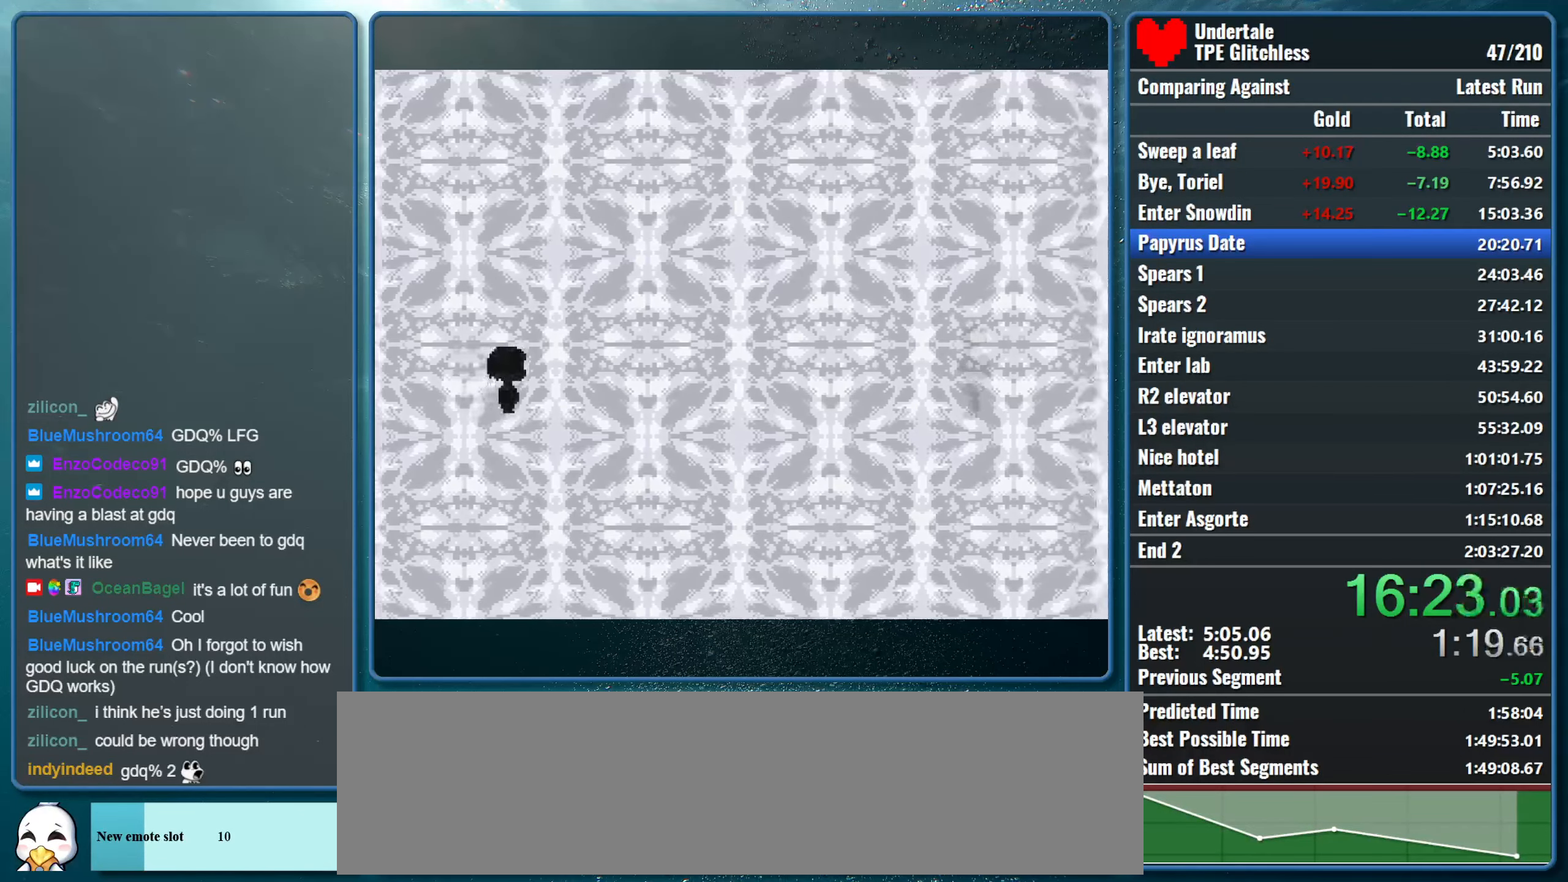
{"keys": [], "events": []}
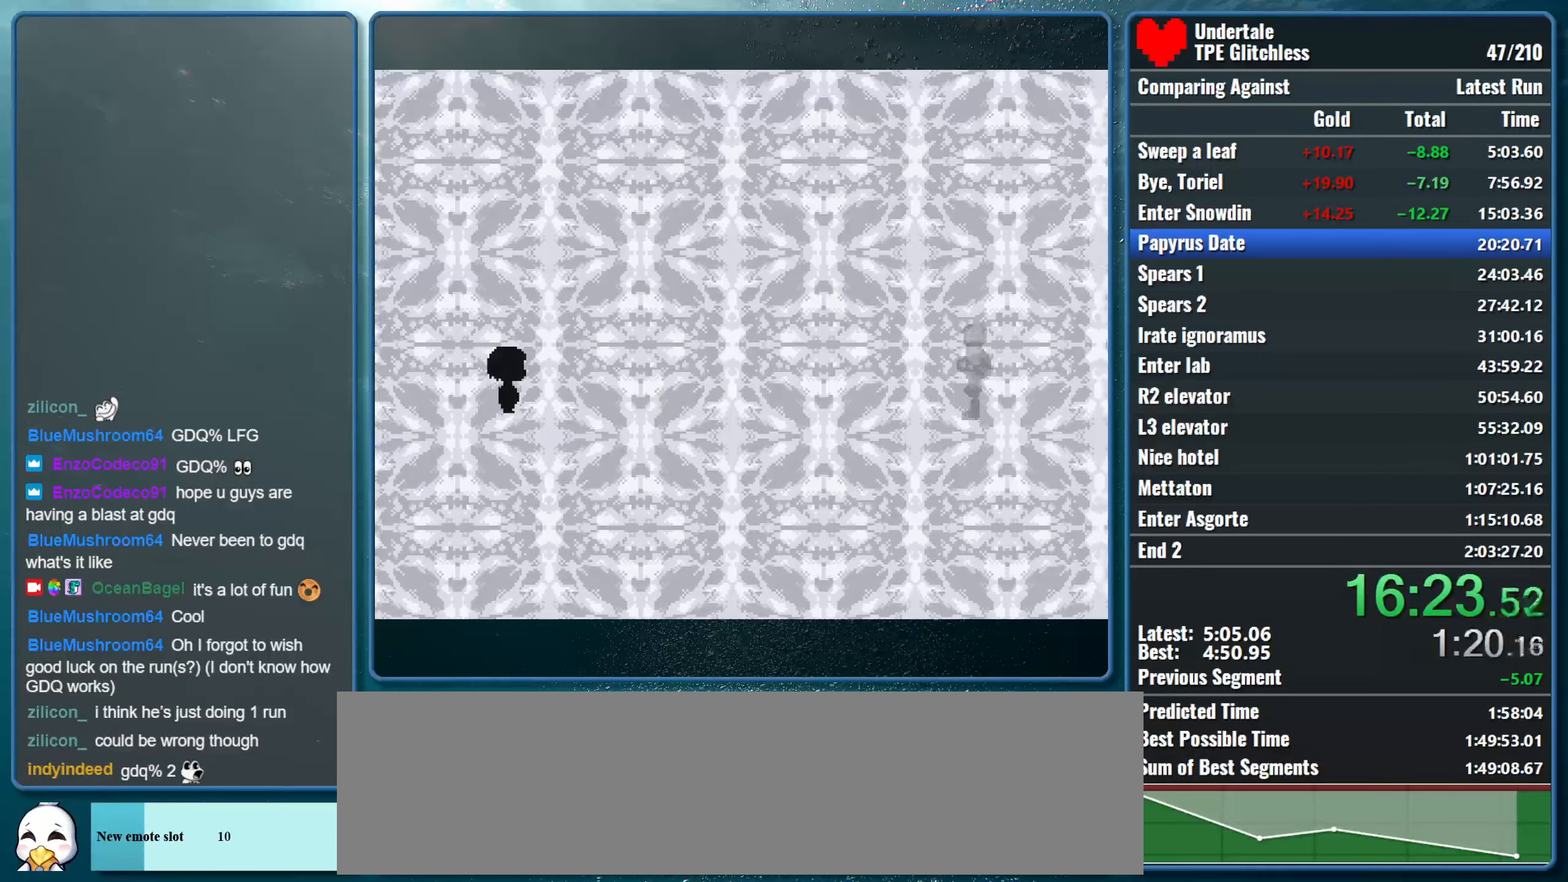
{"keys": [], "events": []}
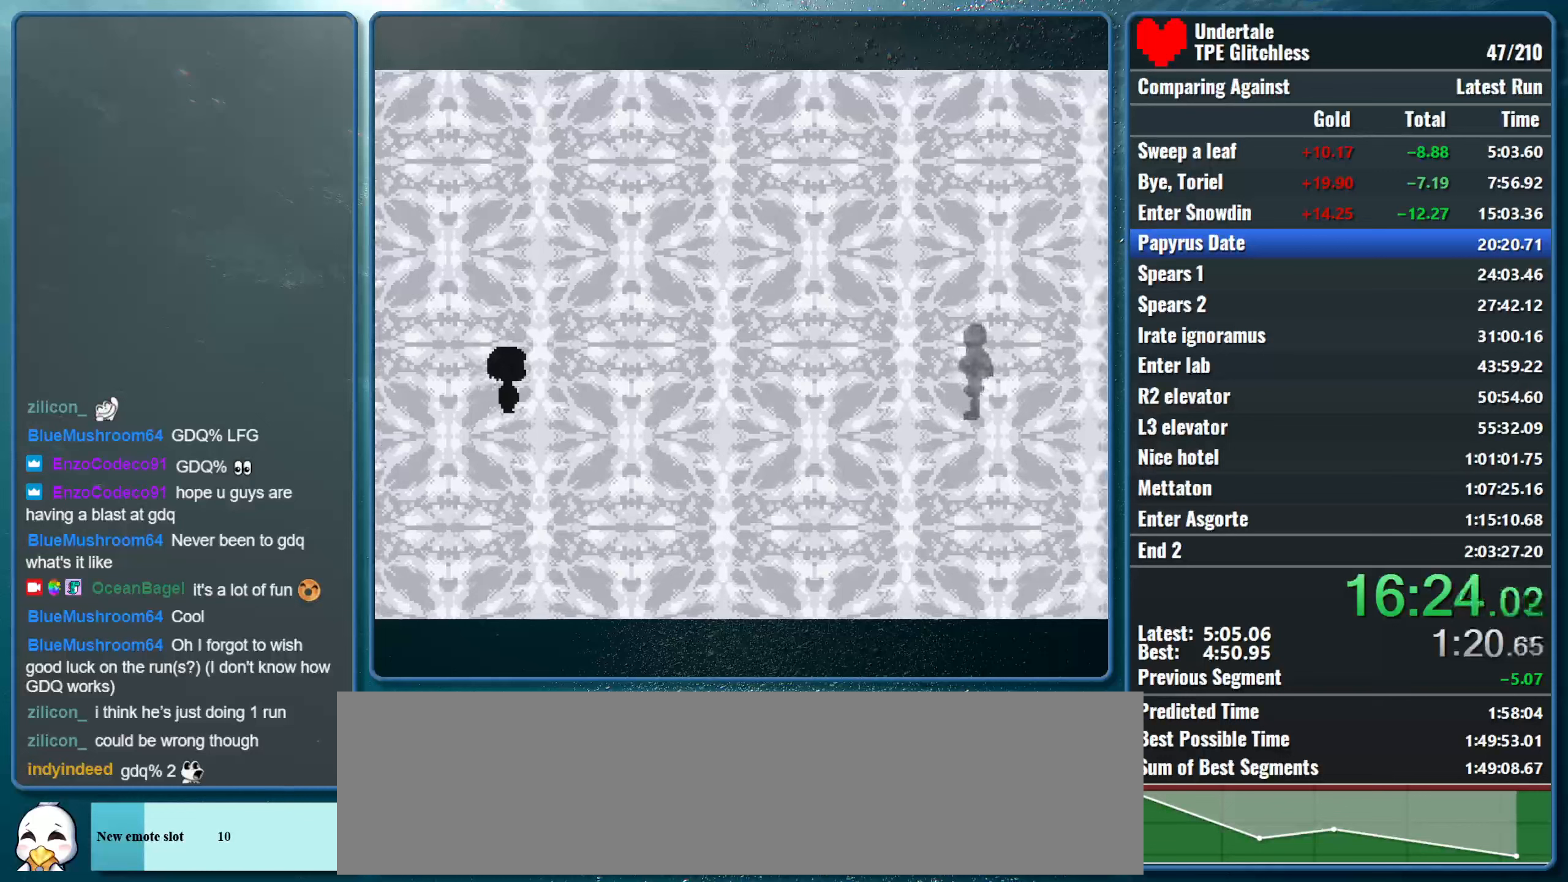
{"keys": [], "events": []}
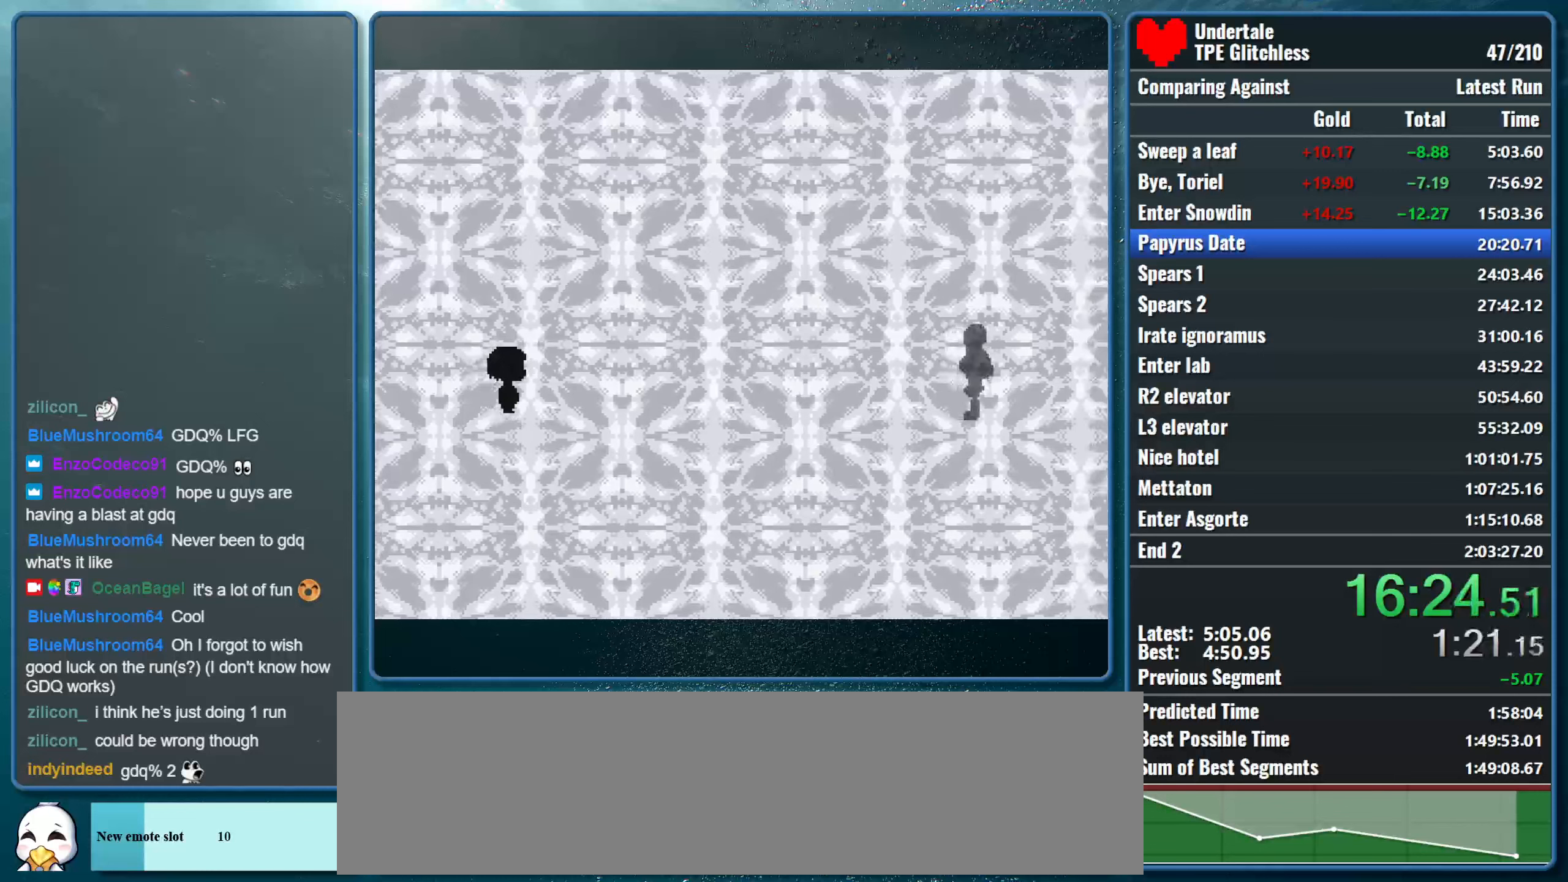
{"keys": [], "events": []}
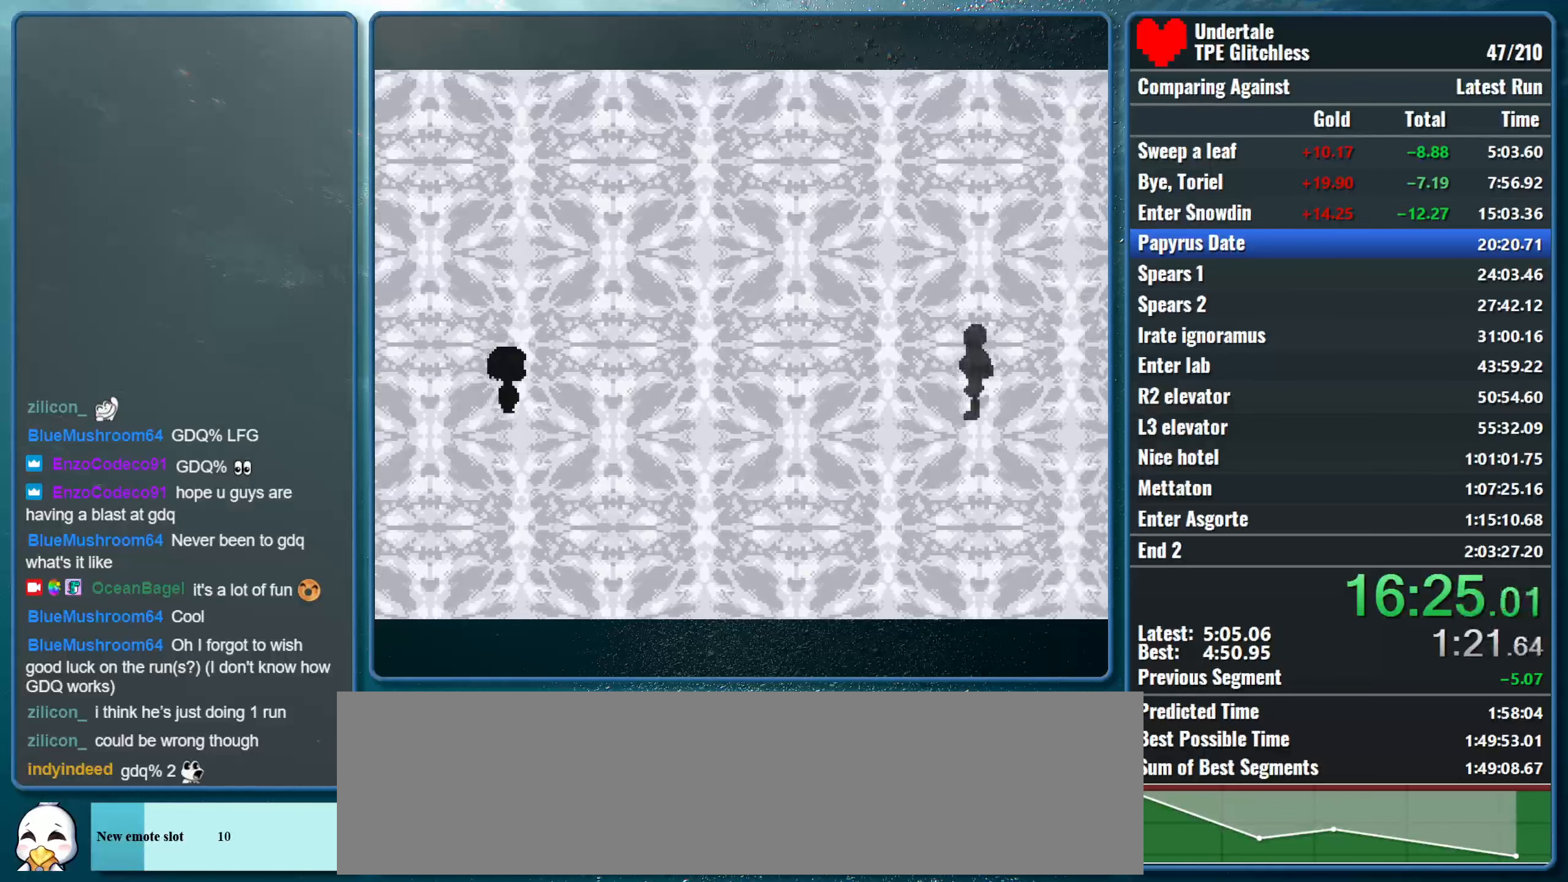
{"keys": [], "events": []}
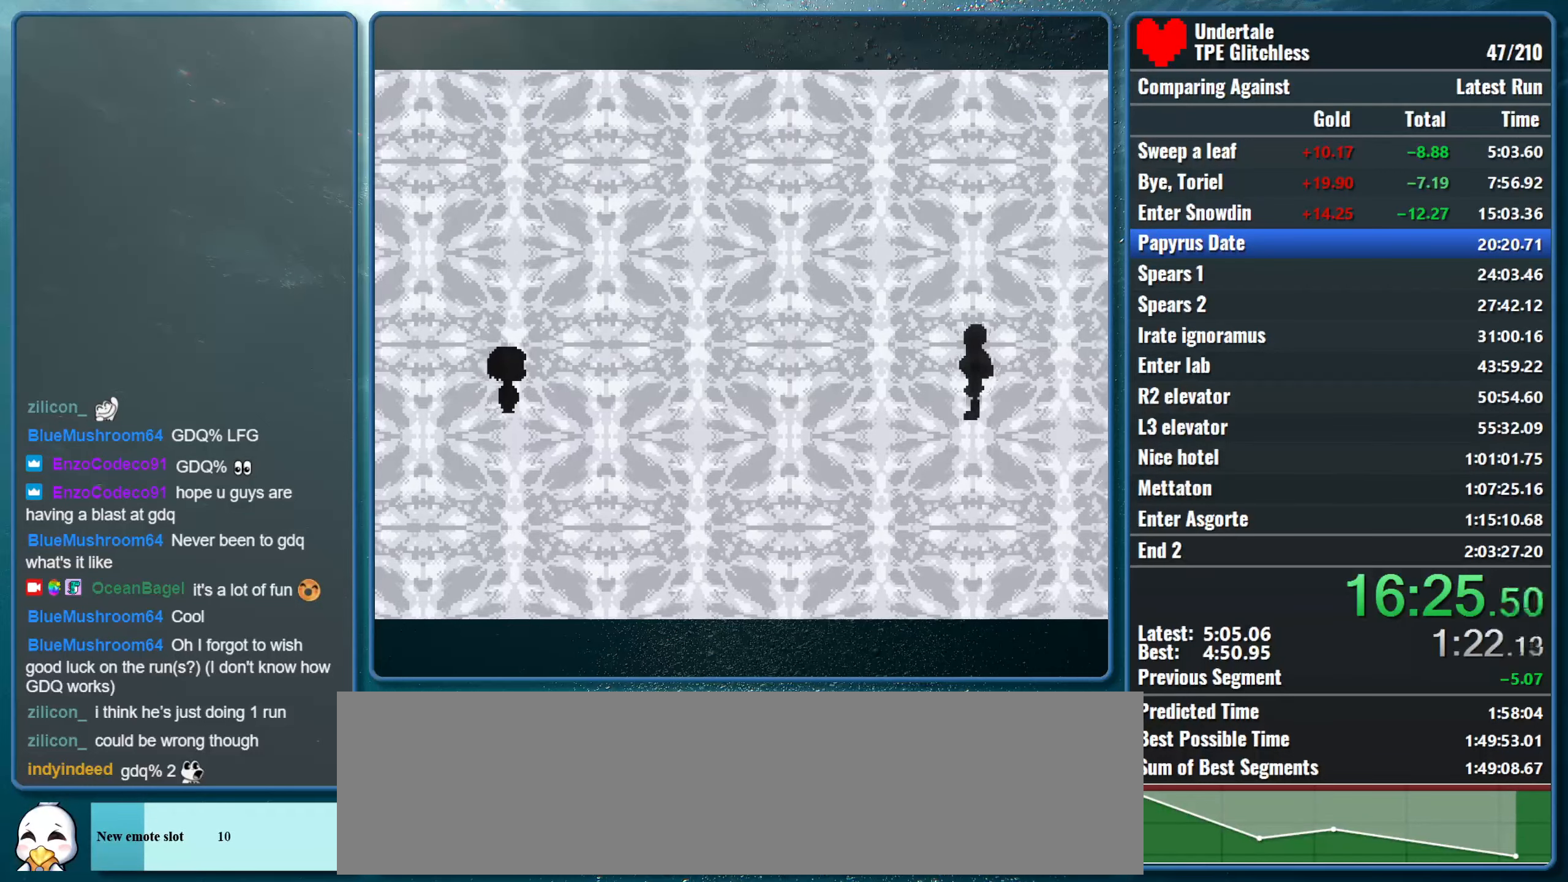
{"keys": ["return", "shift"], "events": [[466, "shift", "down"], [500, "return", "down"]]}
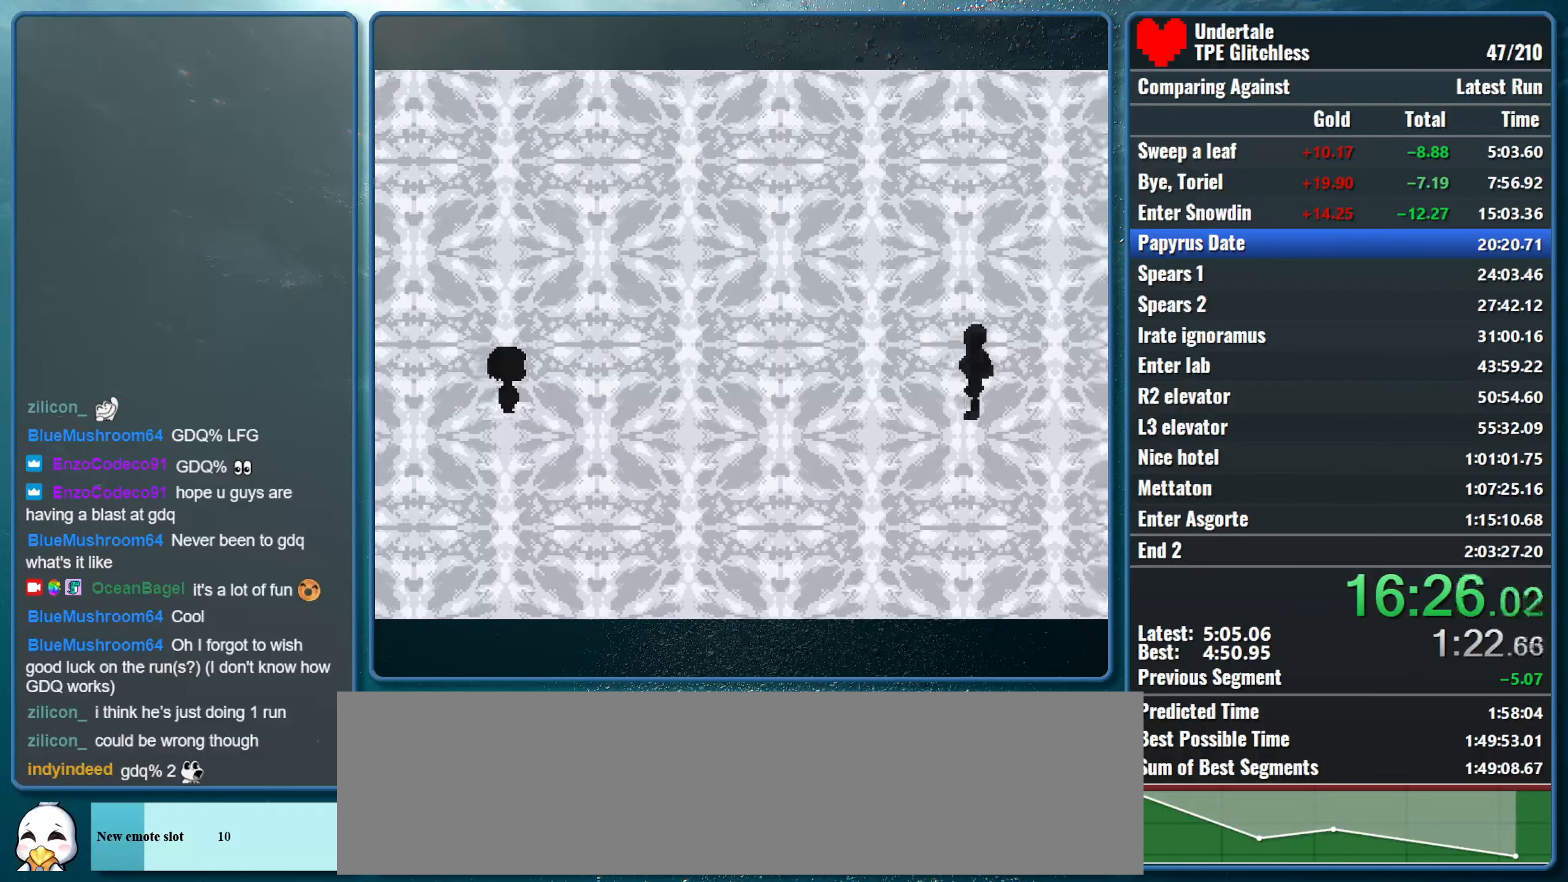
{"keys": ["x", "z"], "events": [[66, "x", "down"], [100, "shift", "up"], [100, "z", "down"], [133, "return", "up"], [166, "shift", "down"], [166, "z", "up"], [200, "return", "down"], [233, "x", "up"], [266, "x", "down"], [300, "return", "up"], [300, "shift", "up"], [300, "z", "down"], [366, "shift", "down"], [366, "z", "up"], [400, "return", "down"], [400, "x", "up"], [433, "x", "down"], [466, "return", "up"], [500, "shift", "up"], [500, "z", "down"]]}
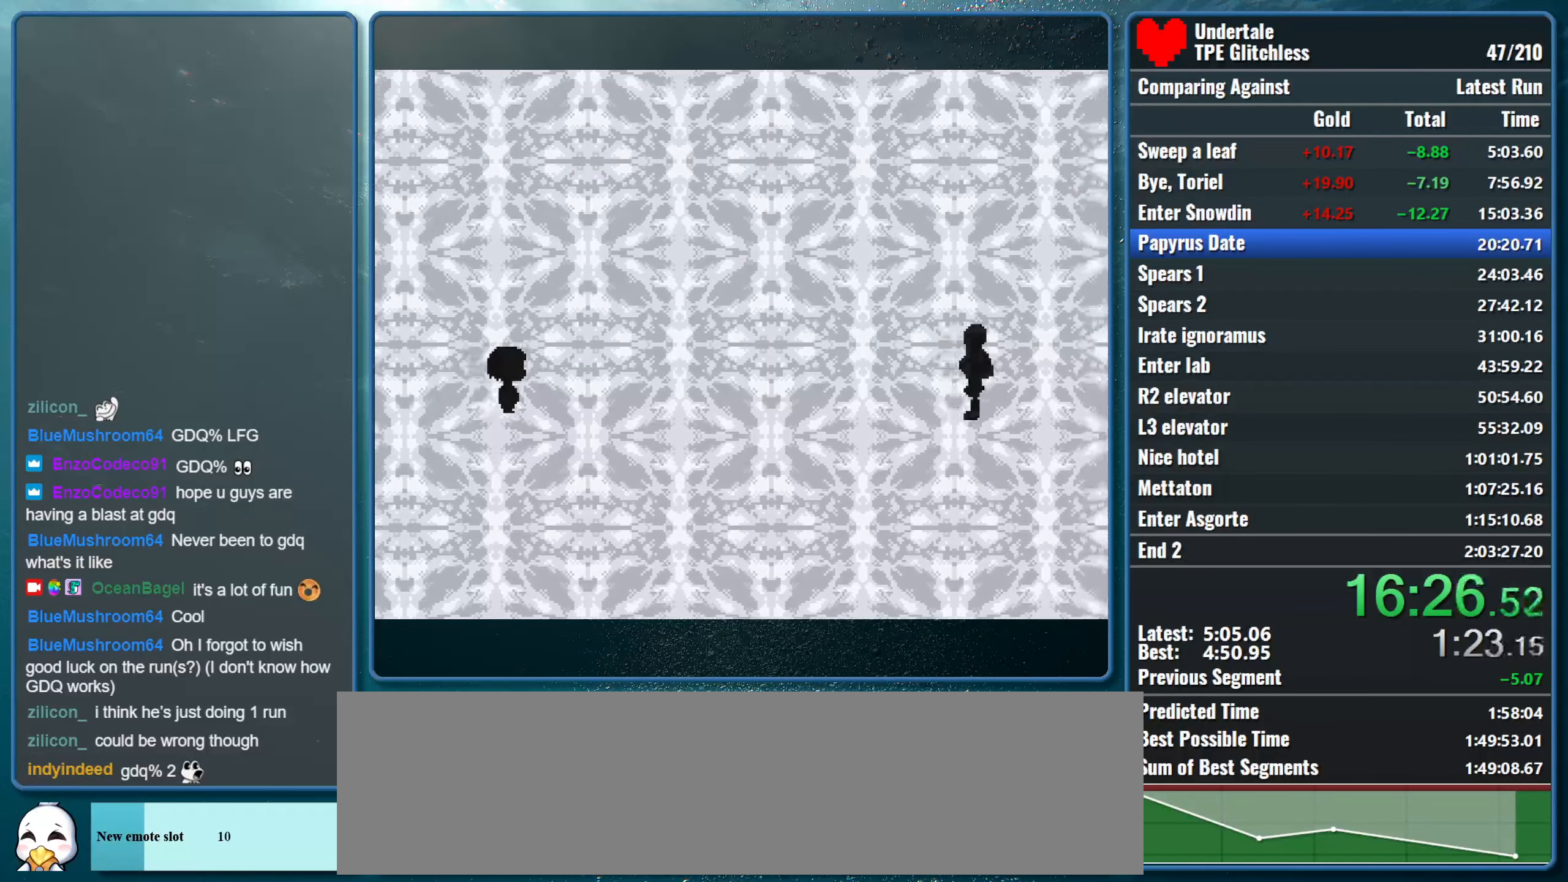
{"keys": ["return", "shift"], "events": [[33, "shift", "down"], [33, "z", "up"], [100, "return", "down"], [100, "x", "up"], [133, "x", "down"], [166, "return", "up"], [166, "shift", "up"], [166, "z", "down"], [233, "shift", "down"], [233, "z", "up"], [266, "return", "down"], [300, "x", "up"], [333, "x", "down"], [366, "return", "up"], [366, "shift", "up"], [366, "z", "down"], [400, "z", "up"], [433, "shift", "down"], [500, "return", "down"], [500, "x", "up"]]}
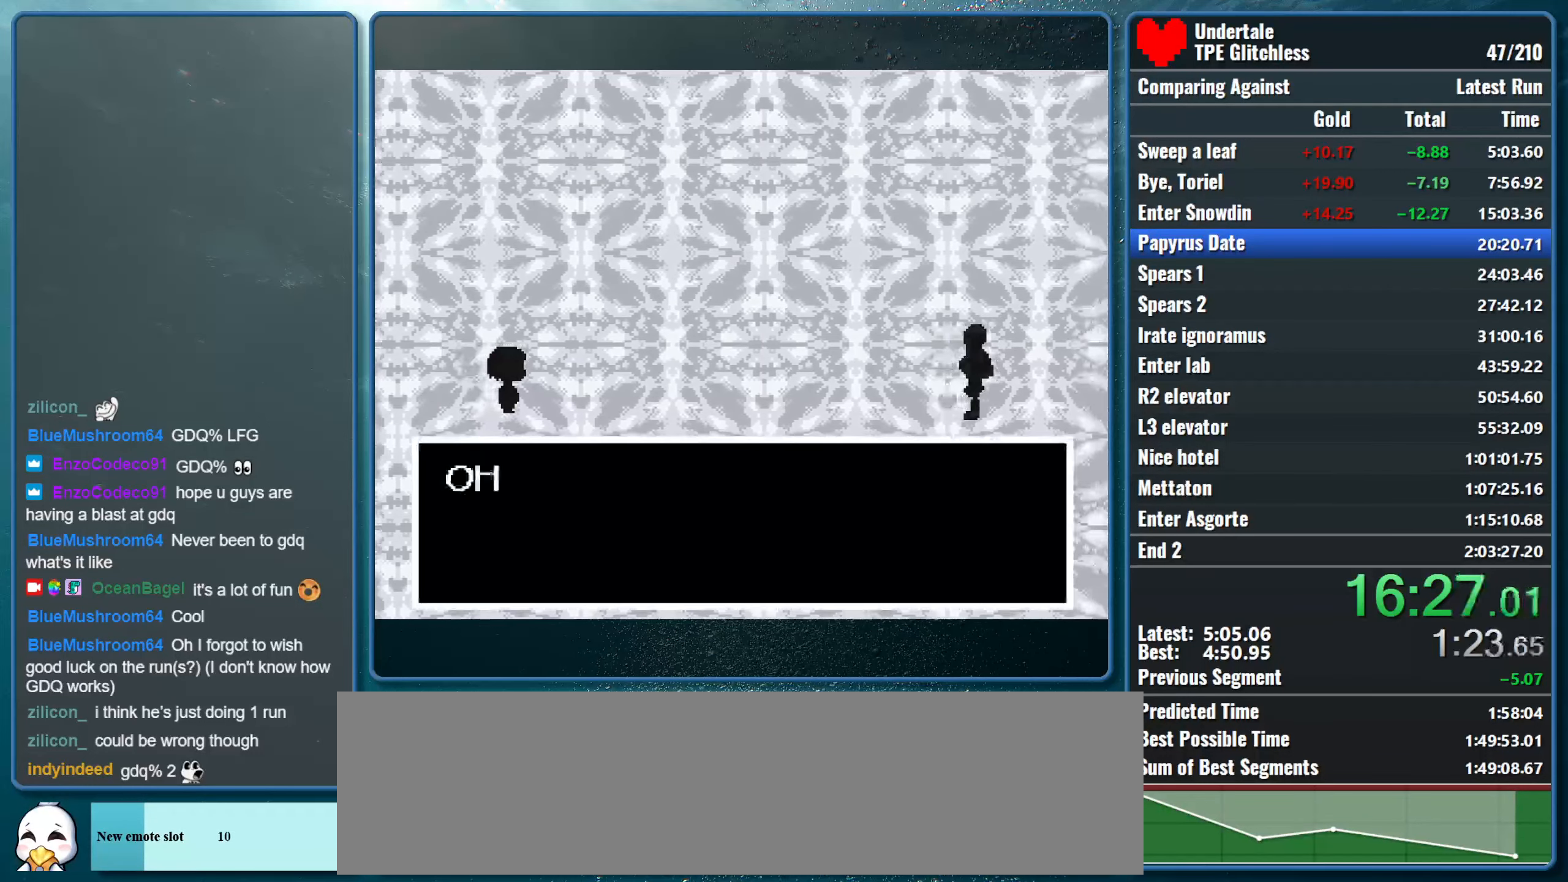
{"keys": ["x", "z"], "events": [[33, "x", "down"], [66, "return", "up"], [66, "shift", "up"], [66, "z", "down"], [133, "shift", "down"], [133, "z", "up"], [200, "return", "down"], [200, "x", "up"], [233, "x", "down"], [266, "return", "up"], [266, "shift", "up"], [266, "z", "down"], [300, "z", "up"], [333, "shift", "down"], [366, "return", "down"], [400, "x", "up"], [433, "x", "down"], [466, "return", "up"], [466, "shift", "up"], [466, "z", "down"]]}
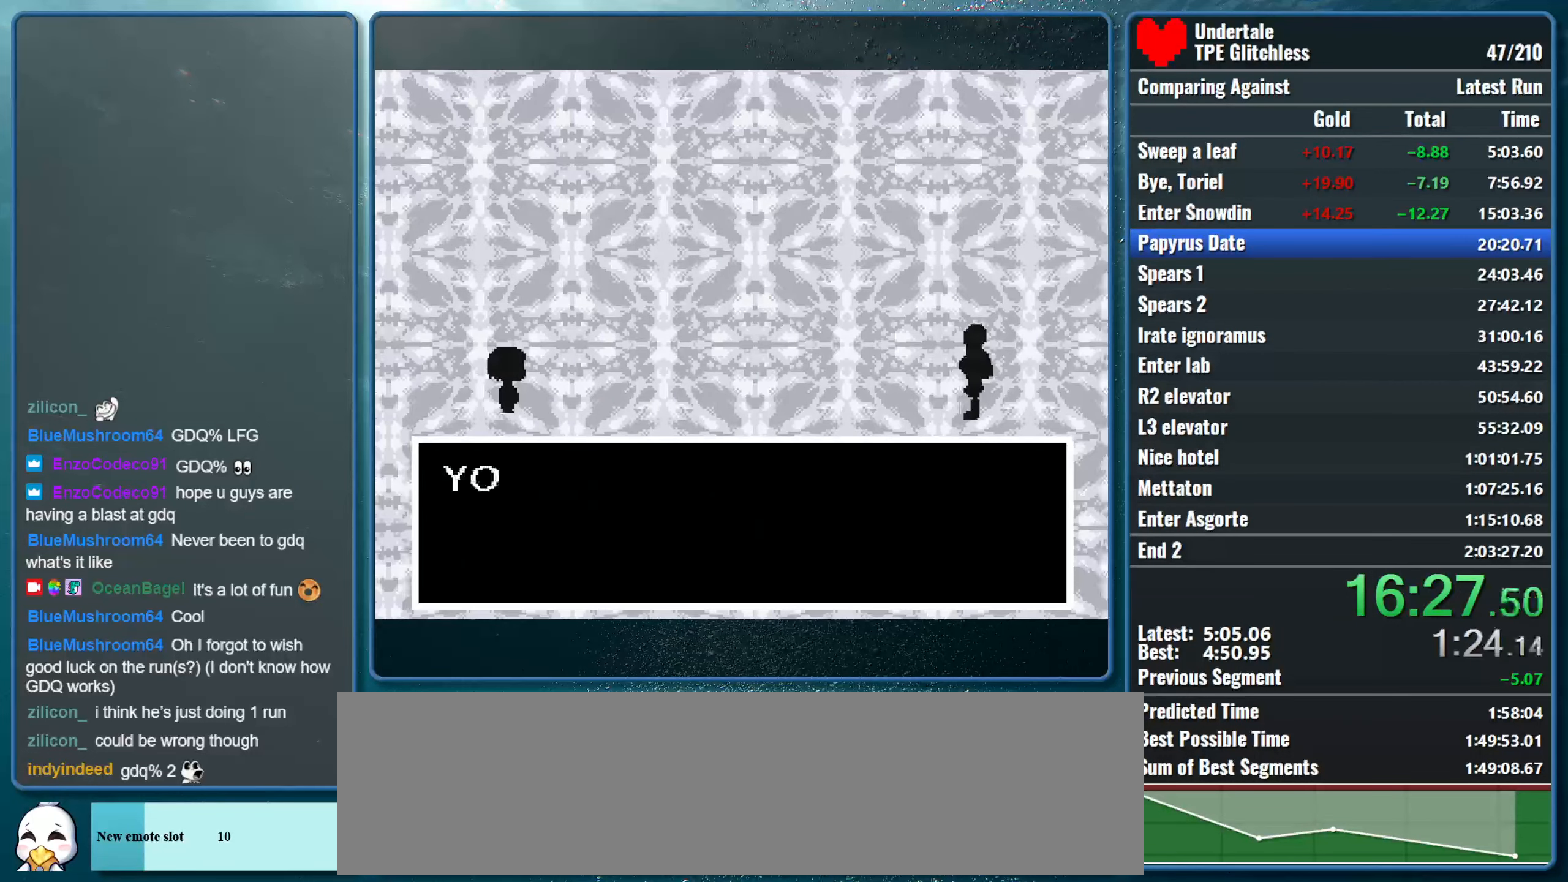
{"keys": ["return", "shift"], "events": [[33, "shift", "down"], [33, "z", "up"], [66, "return", "down"], [66, "x", "up"], [133, "return", "up"], [133, "x", "down"], [166, "shift", "up"], [166, "z", "down"], [233, "shift", "down"], [233, "z", "up"], [266, "return", "down"], [300, "x", "up"], [333, "x", "down"], [366, "return", "up"], [366, "shift", "up"], [366, "z", "down"], [433, "shift", "down"], [433, "z", "up"], [466, "return", "down"], [500, "x", "up"]]}
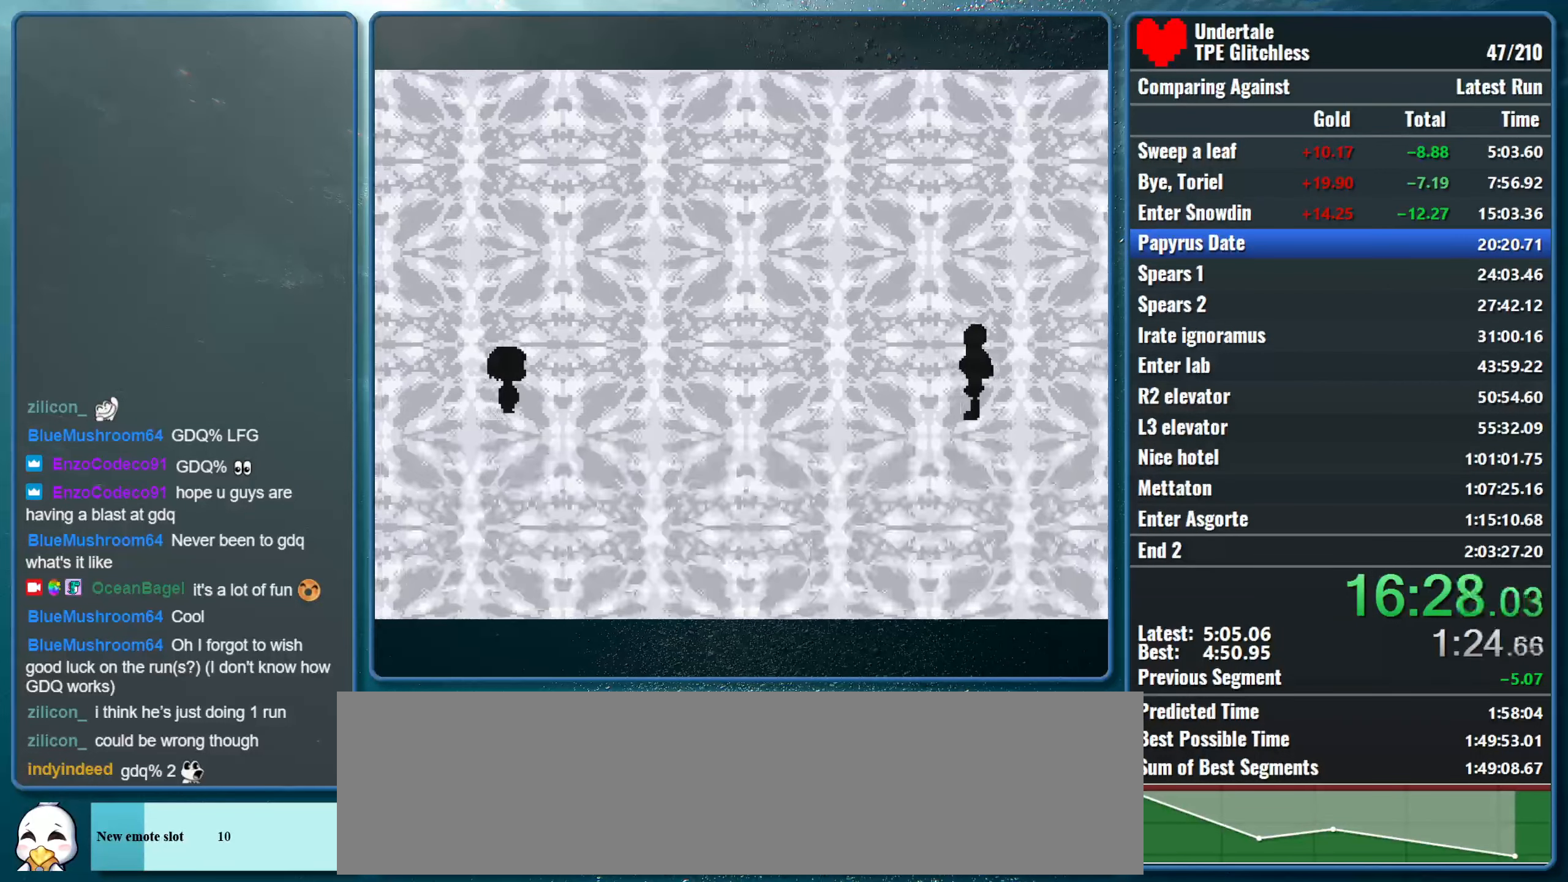
{"keys": [], "events": [[33, "x", "down"], [66, "return", "up"], [66, "shift", "up"], [66, "z", "down"], [166, "z", "up"], [233, "x", "up"]]}
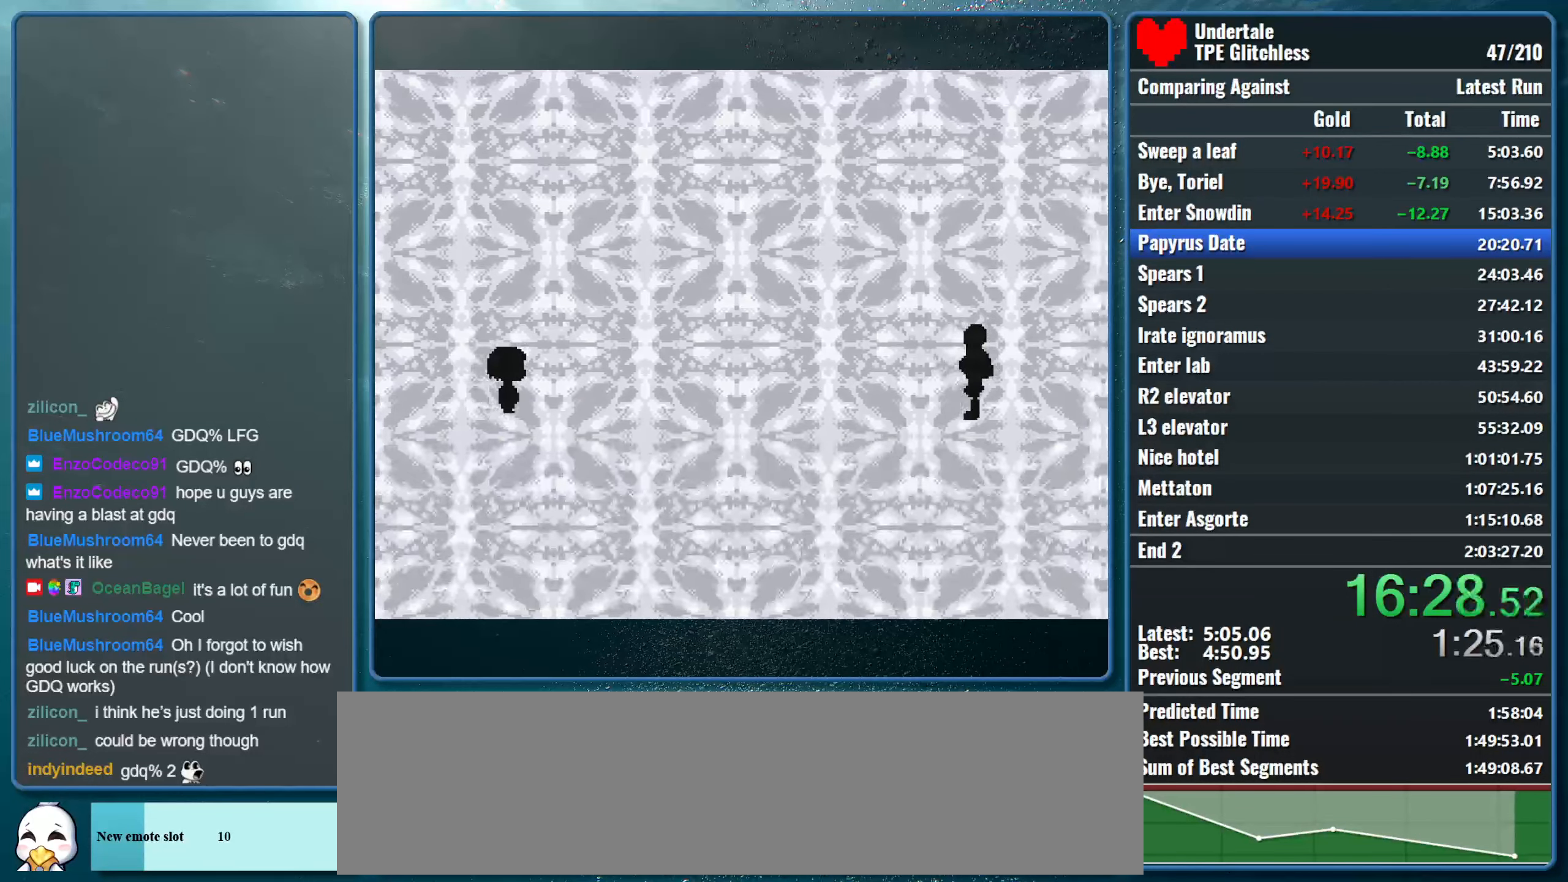
{"keys": [], "events": []}
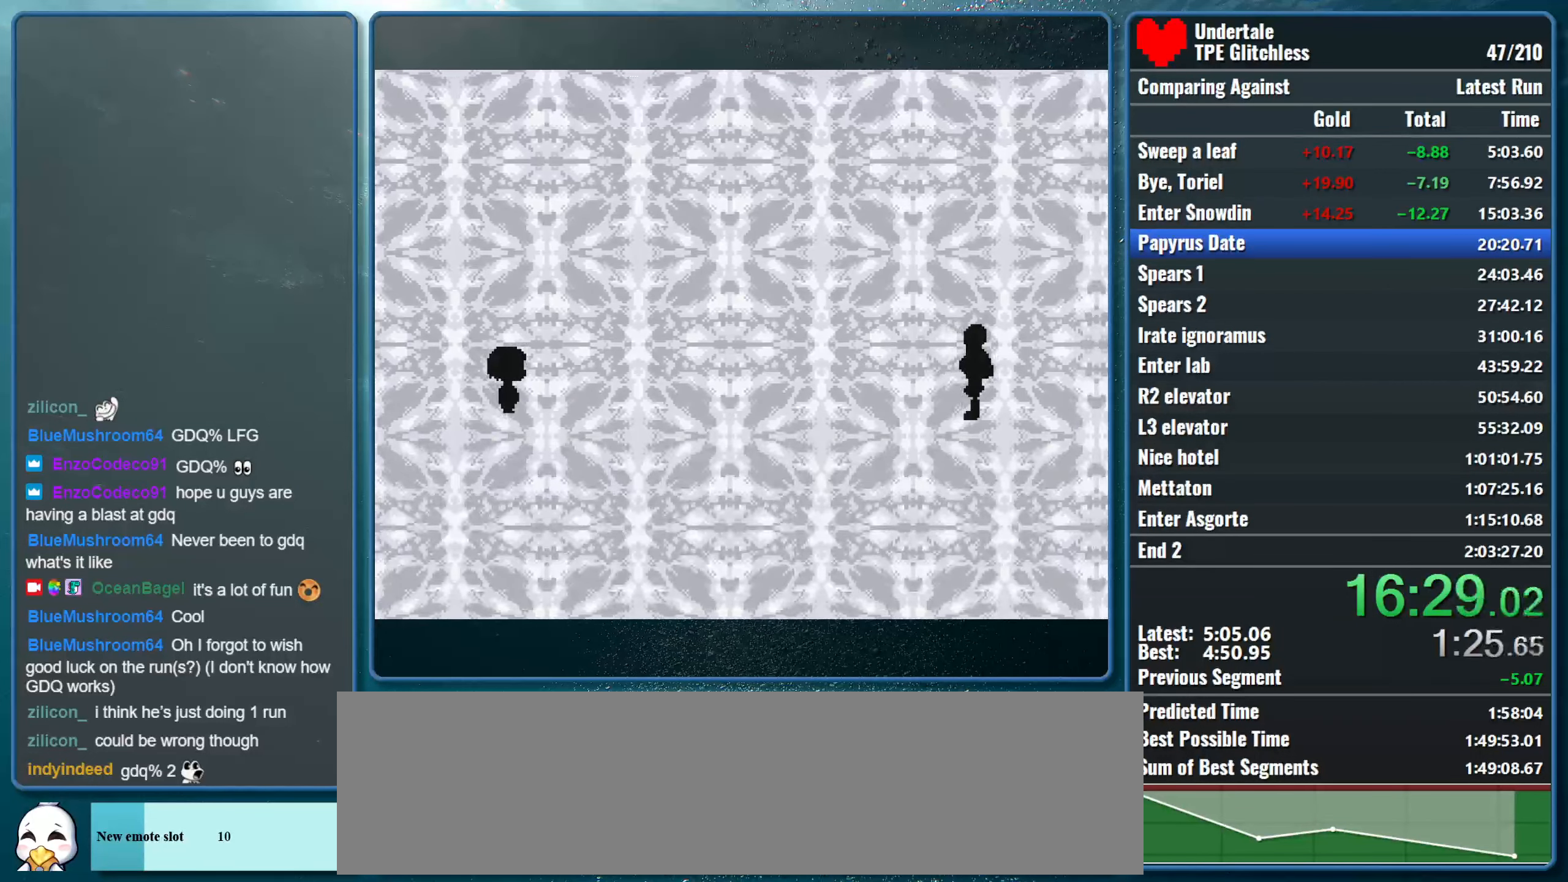
{"keys": [], "events": []}
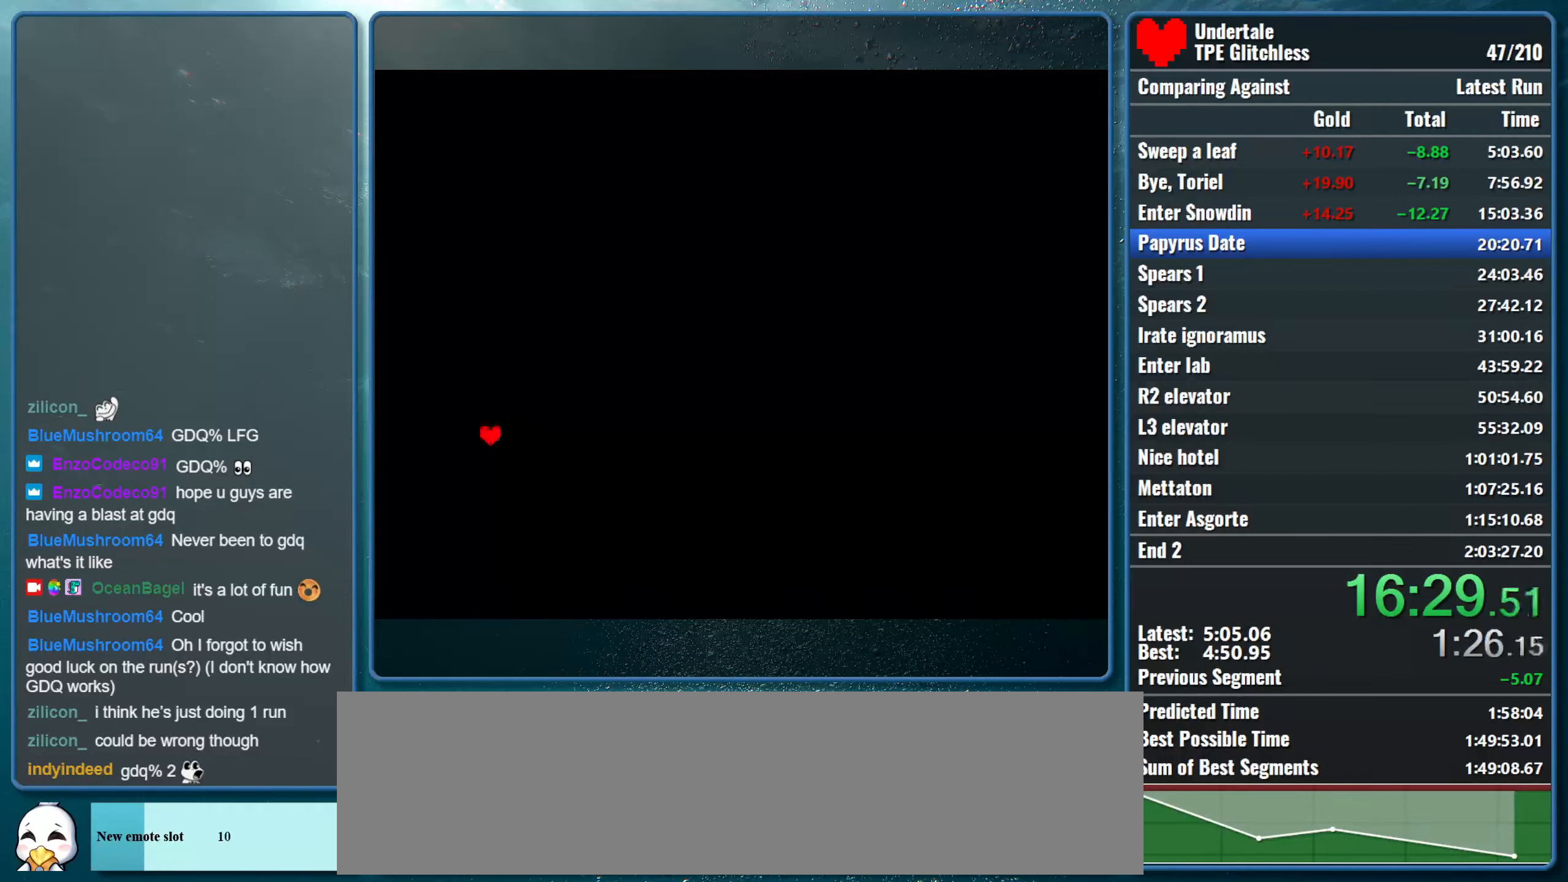
{"keys": [], "events": []}
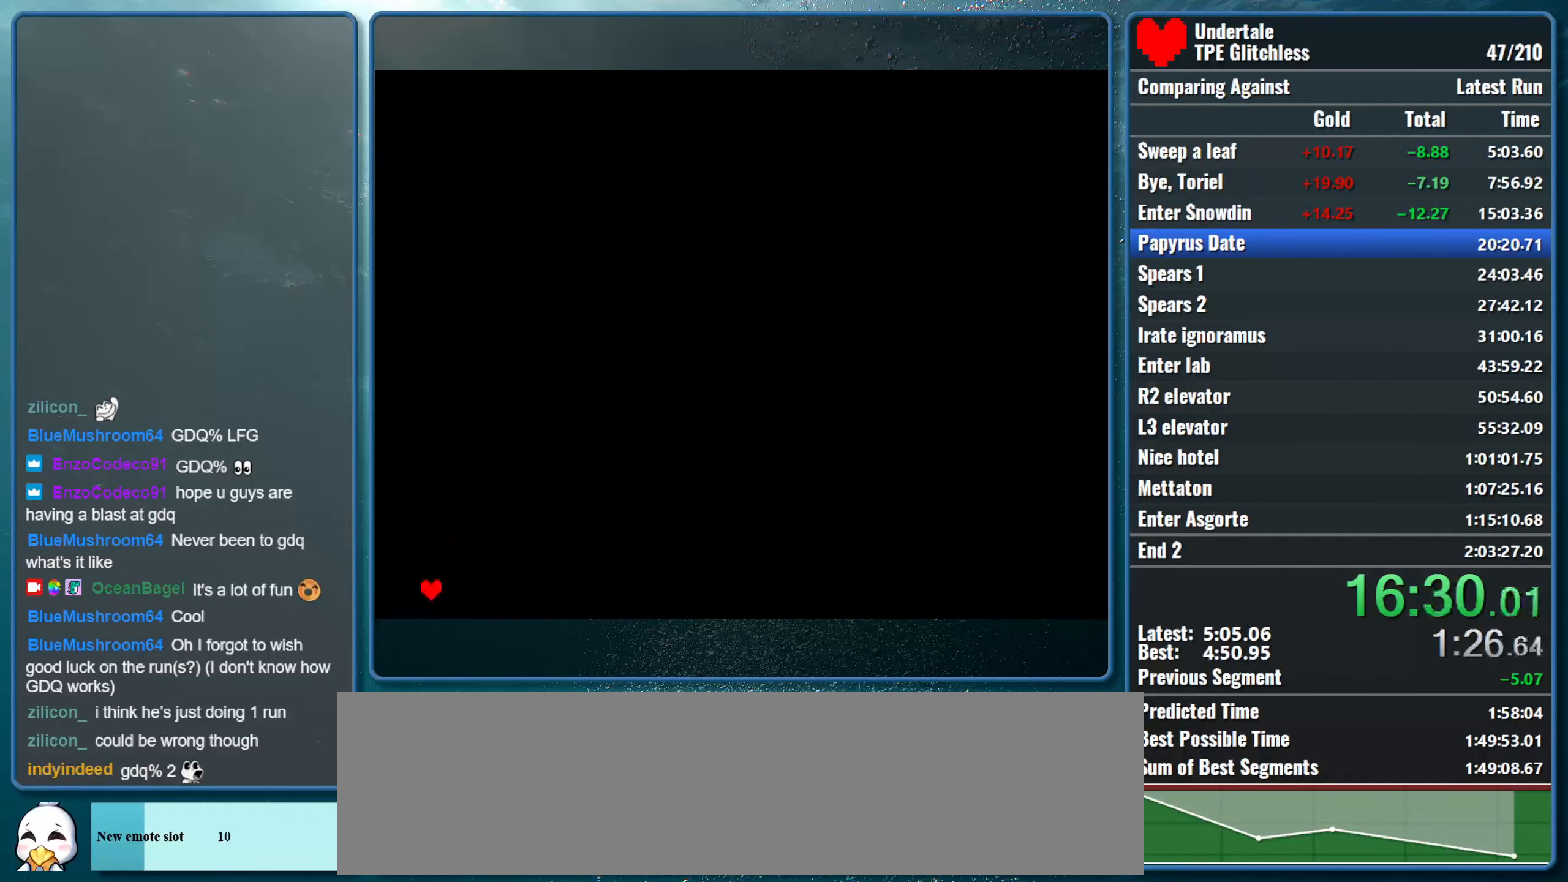
{"keys": ["z"], "events": [[200, "left", "down"], [300, "left", "up"], [300, "z", "down"], [334, "return", "down"], [400, "z", "up"], [467, "z", "down"], [500, "return", "up"]]}
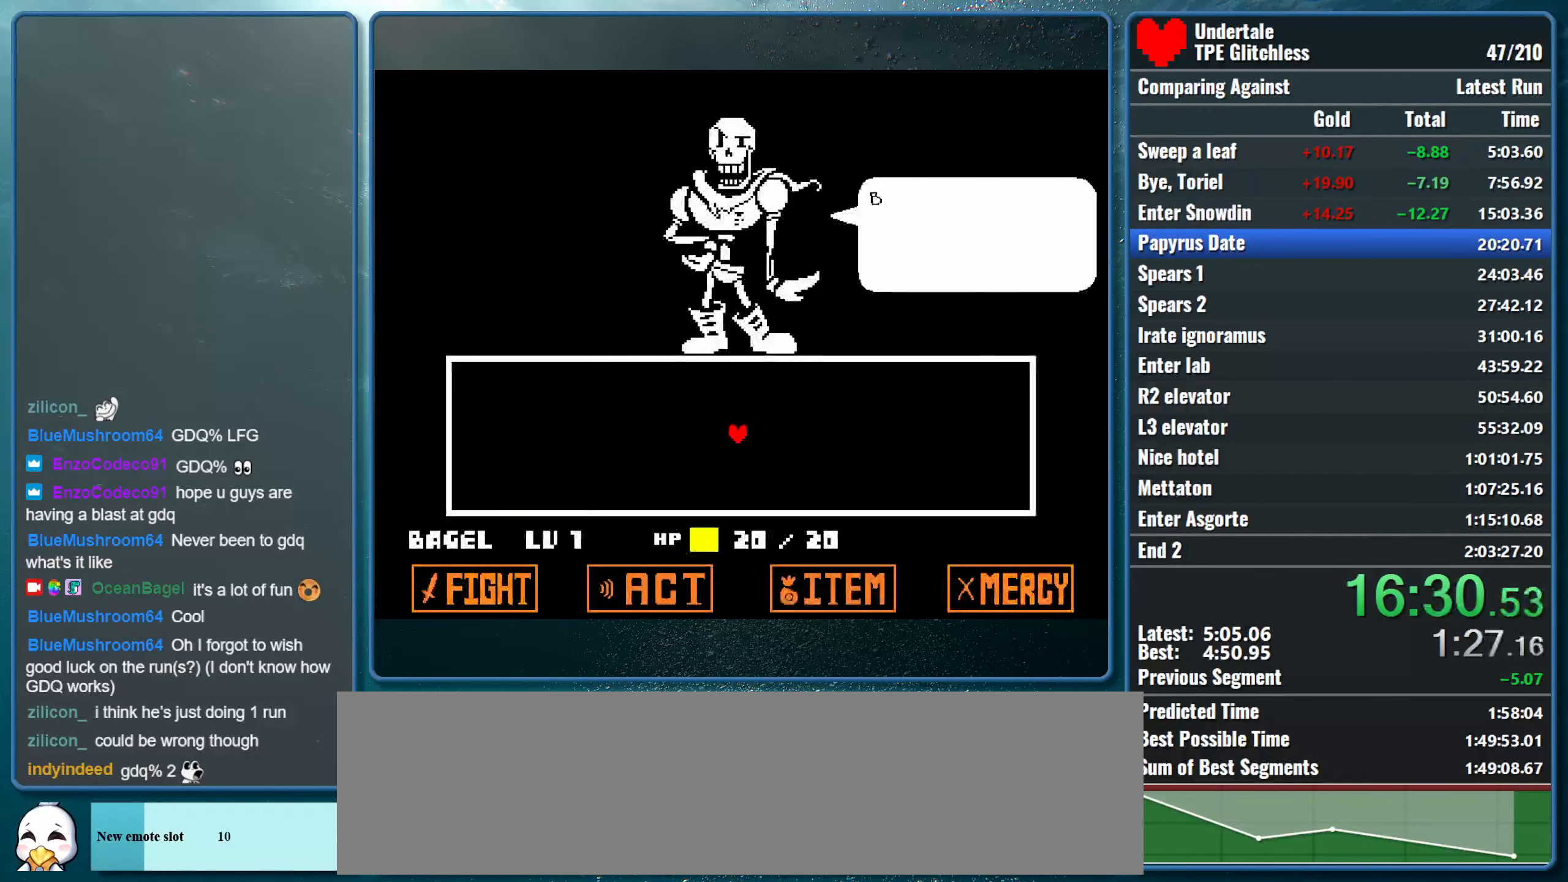
{"keys": ["right"], "events": [[34, "z", "up"], [67, "x", "down"], [100, "right", "down"], [134, "z", "down"], [234, "x", "up"], [267, "z", "up"], [334, "z", "down"], [467, "z", "up"]]}